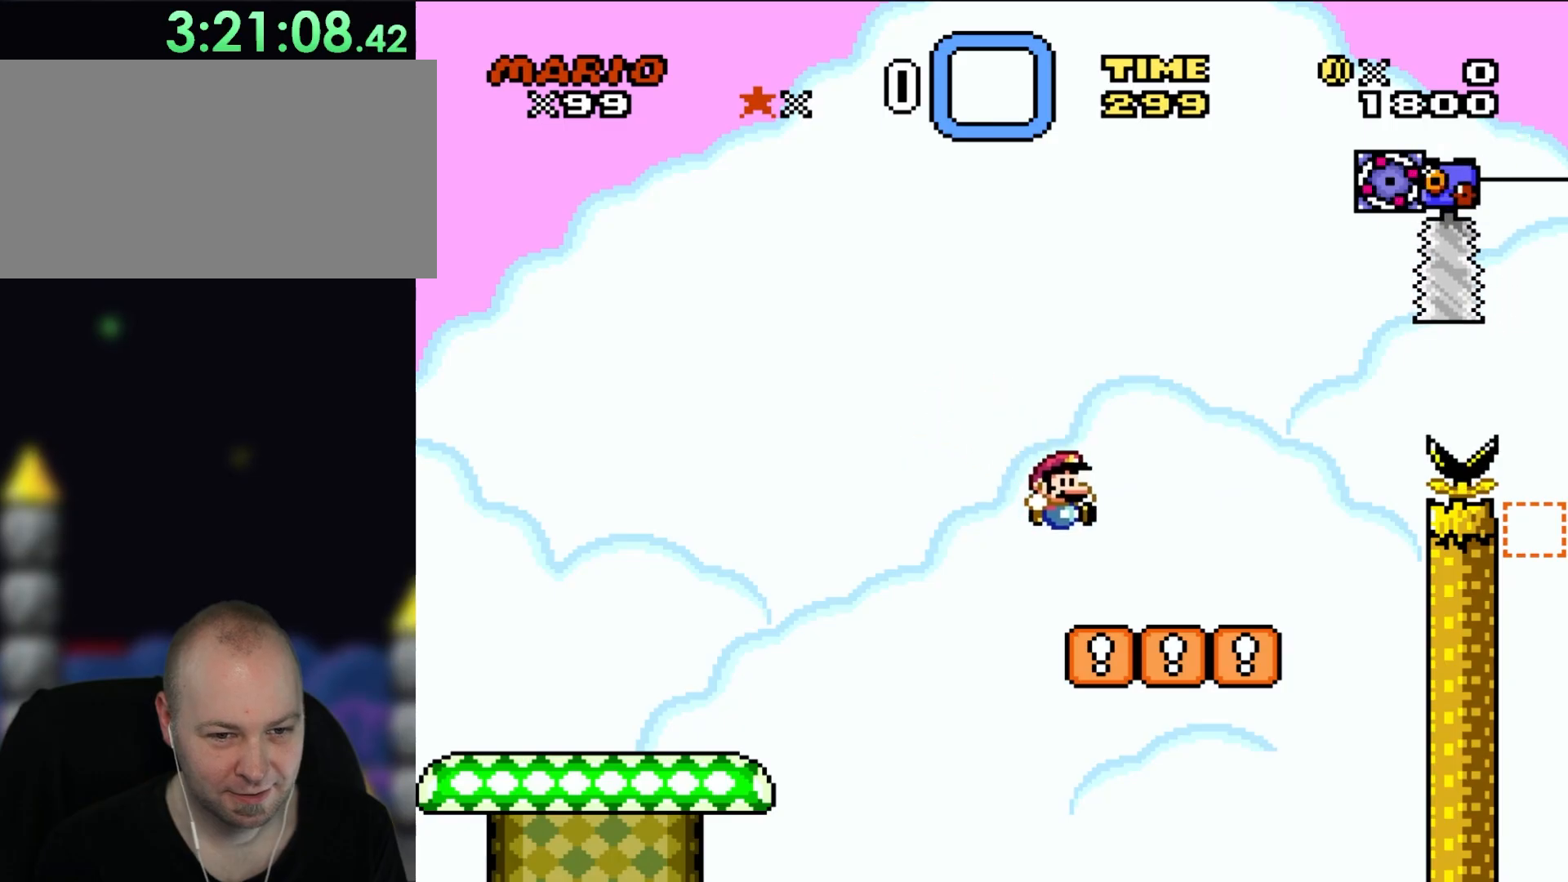
Gameplay with a controller (Nintendo layout); each line is a JSON object with the inputs held at the frame after it. "events" lists button and stick changes between this image and that frame as [ms after this image, input, new state], when the widget could be followed in between. Not read: B L1 L3 R3 X.
{"buttons": ["Y", "DPAD_RIGHT"], "events": []}
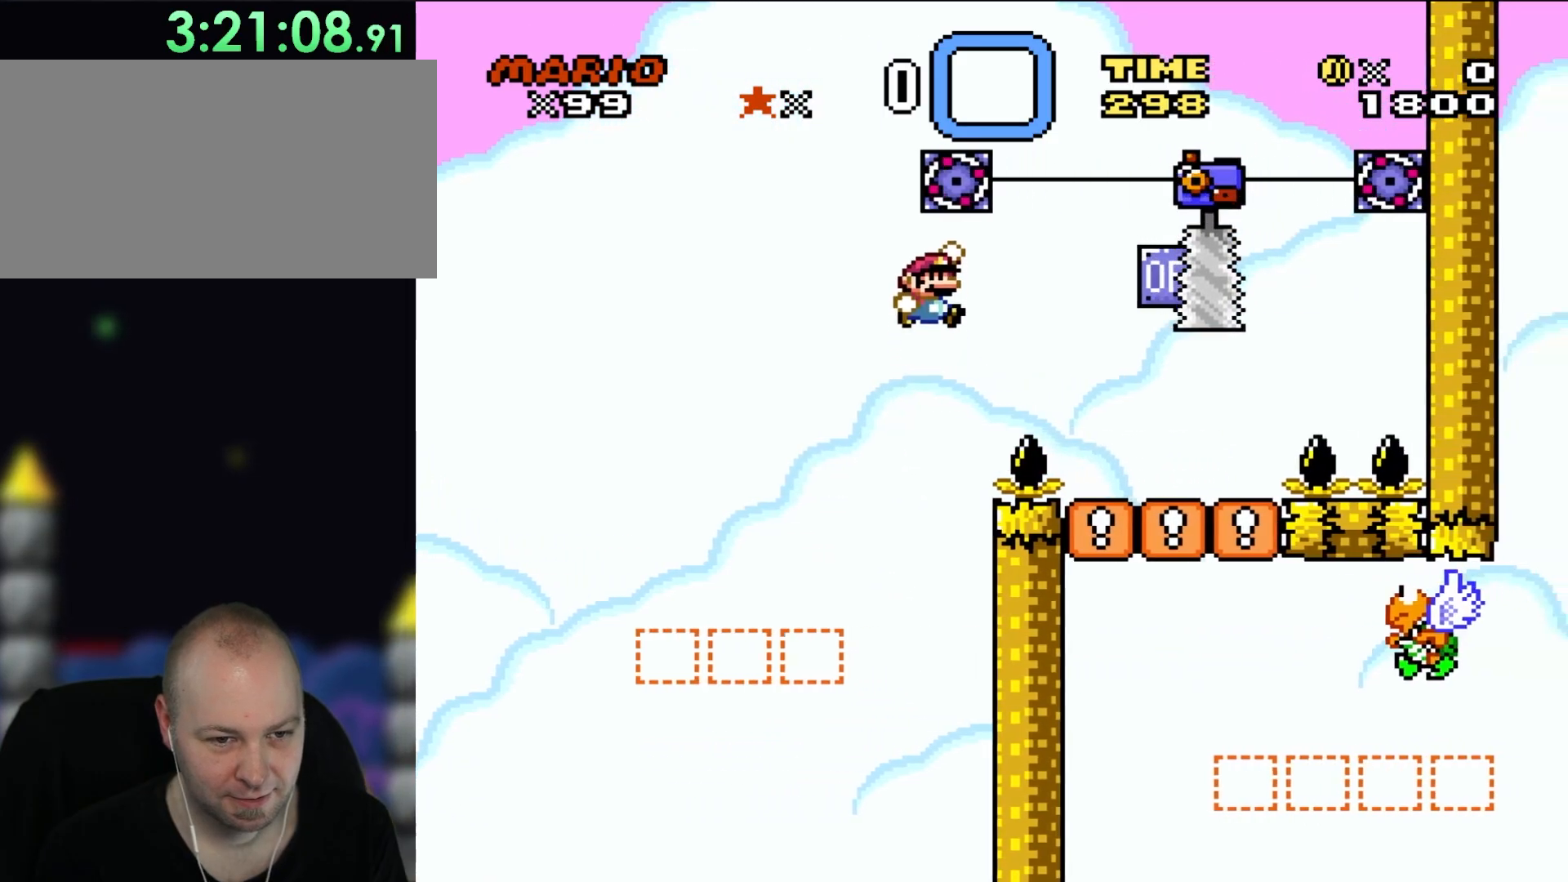
{"buttons": ["Y", "DPAD_LEFT"], "events": [[450, "DPAD_RIGHT", "up"], [450, "DPAD_UP", "down"], [483, "DPAD_LEFT", "down"], [483, "DPAD_UP", "up"]]}
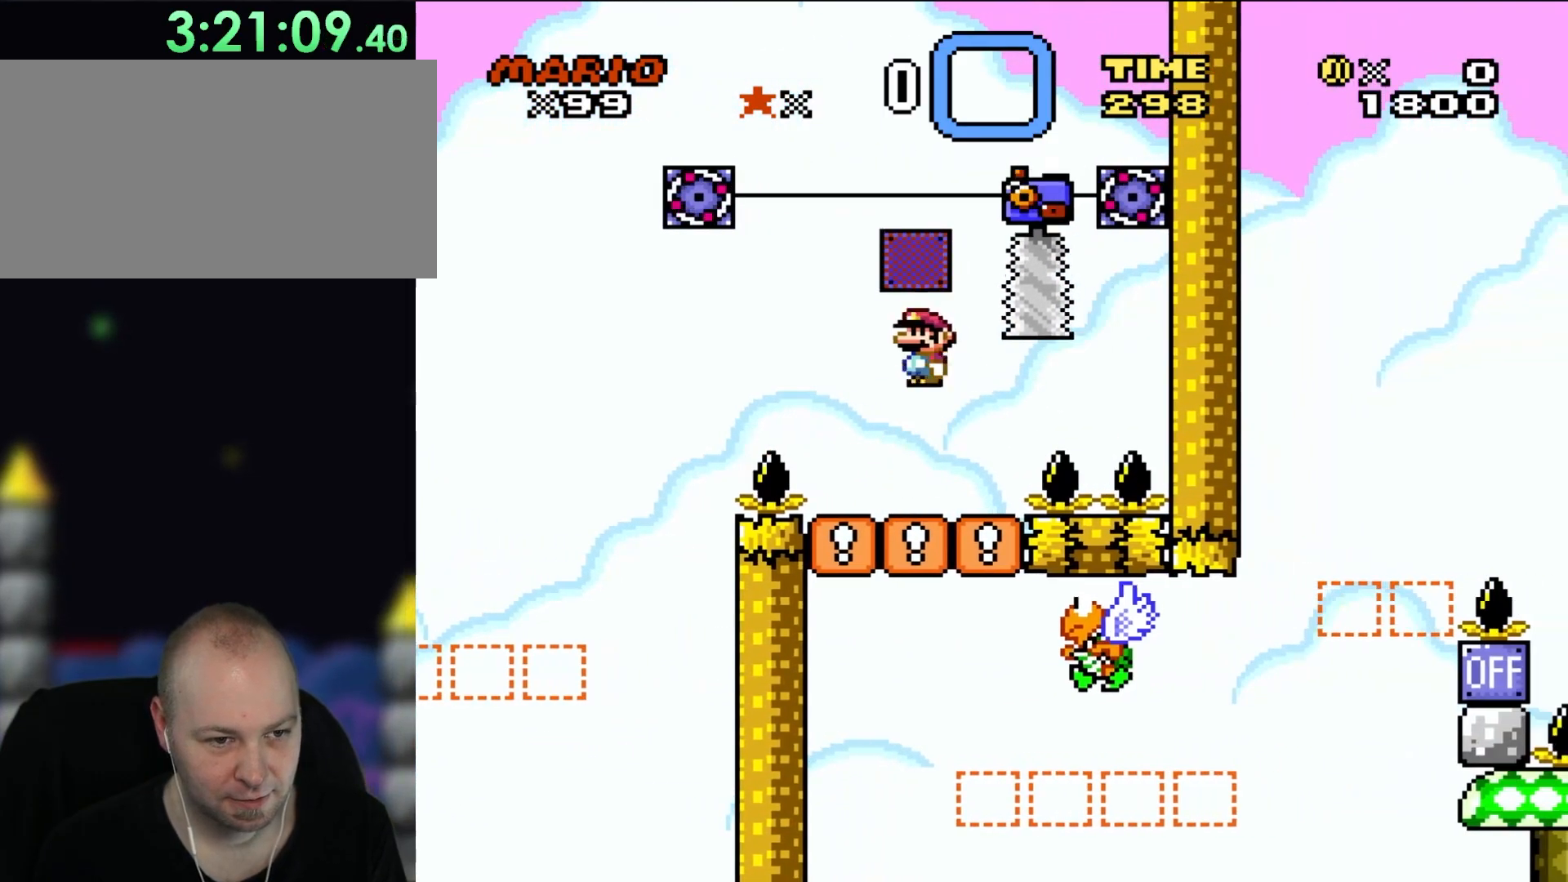
{"buttons": ["Y"], "events": [[83, "DPAD_UP", "down"], [117, "DPAD_LEFT", "up"], [117, "DPAD_RIGHT", "down"], [117, "DPAD_UP", "up"], [417, "DPAD_RIGHT", "up"]]}
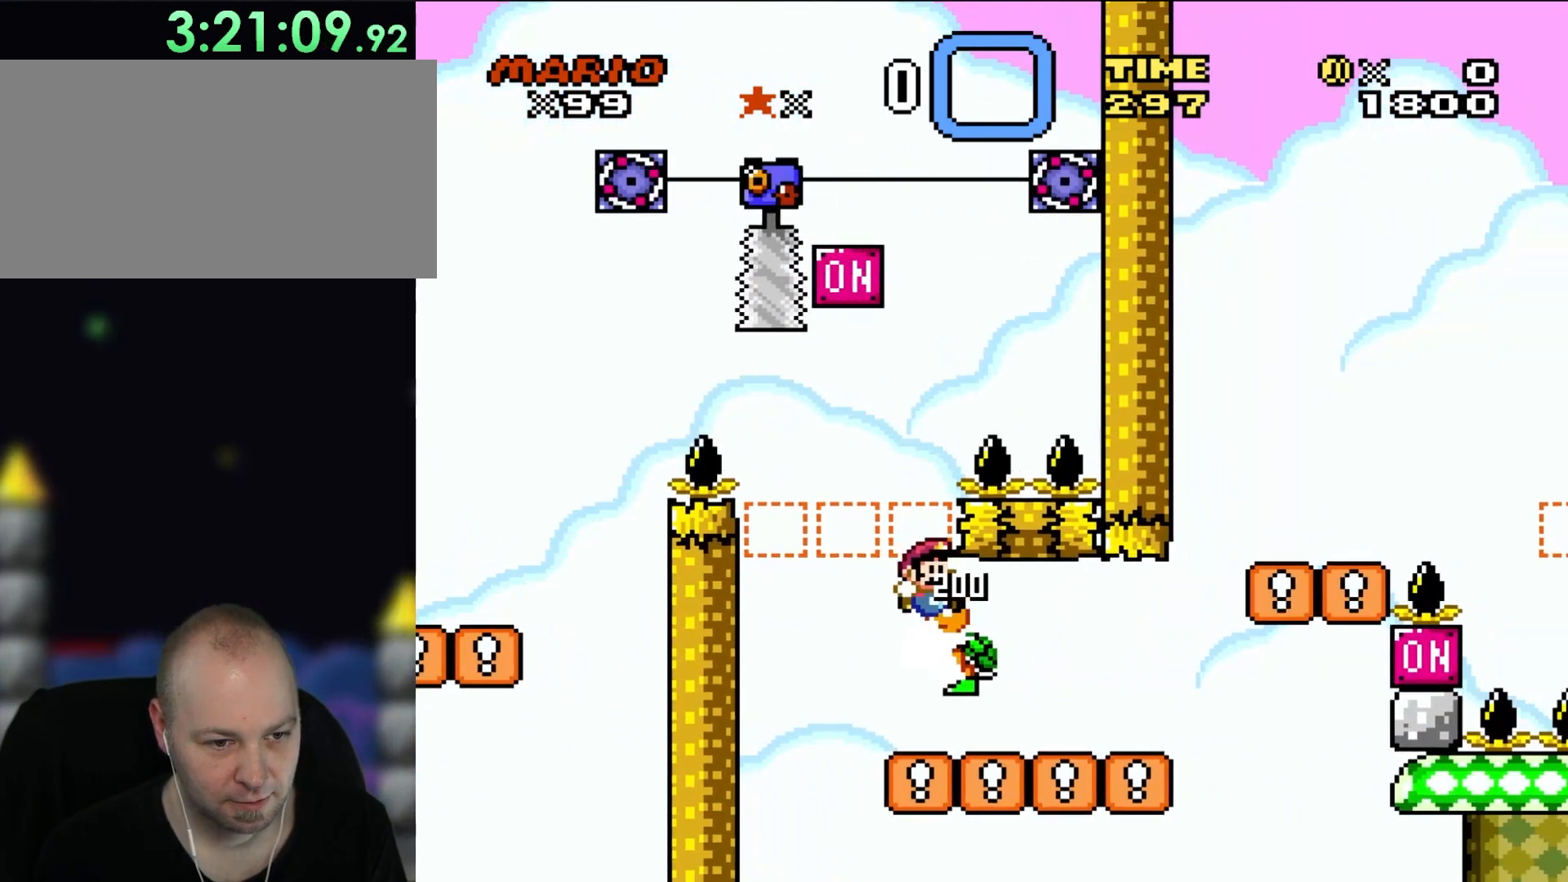
{"buttons": ["Y"], "events": []}
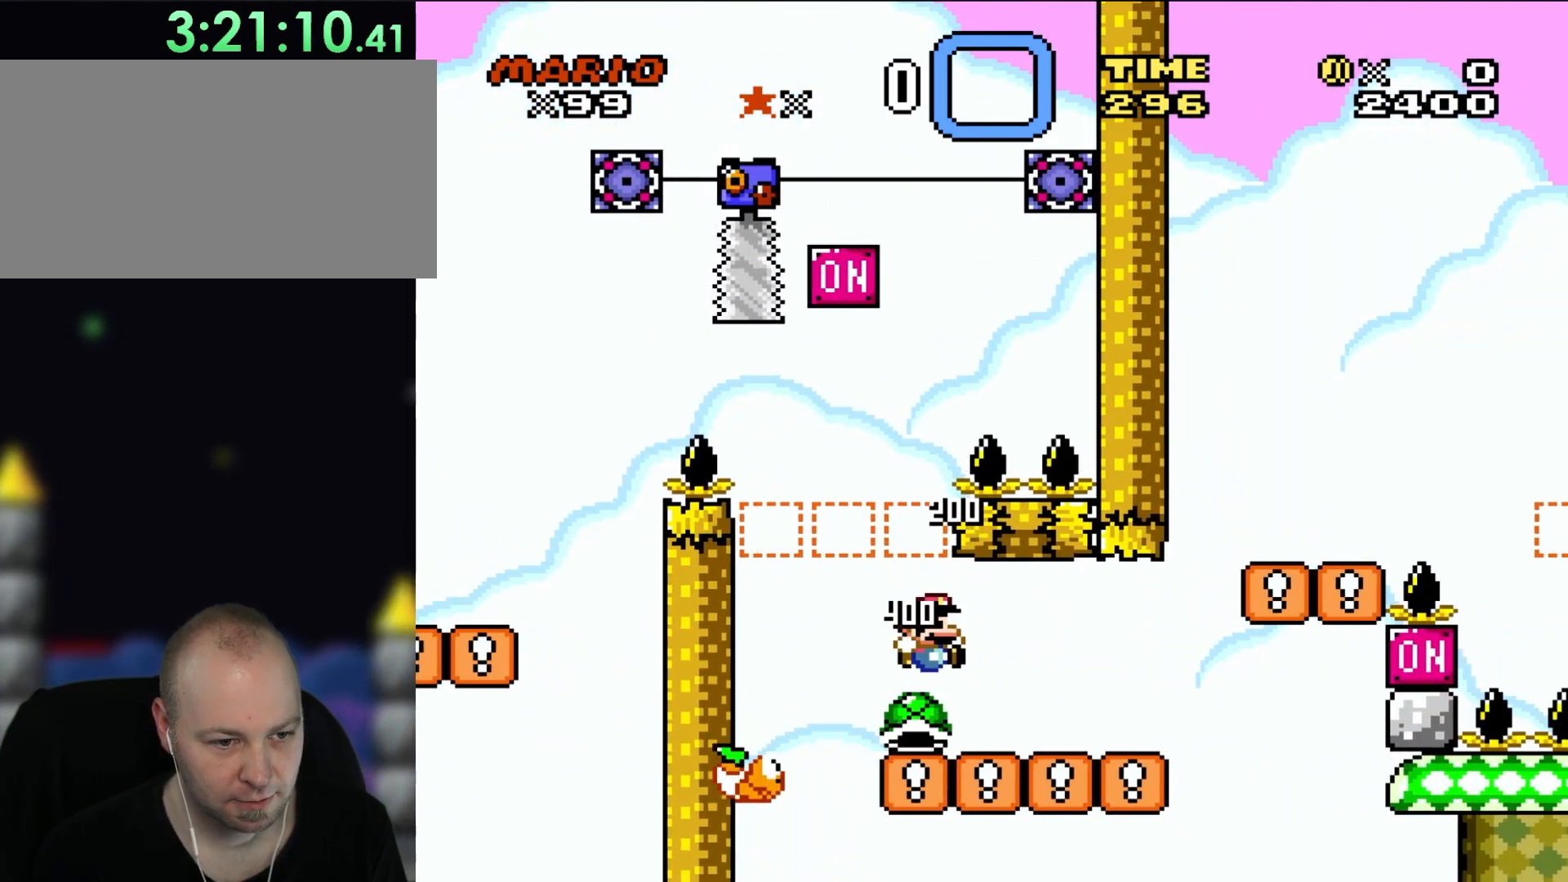
{"buttons": ["Y", "DPAD_RIGHT"], "events": [[50, "DPAD_RIGHT", "down"]]}
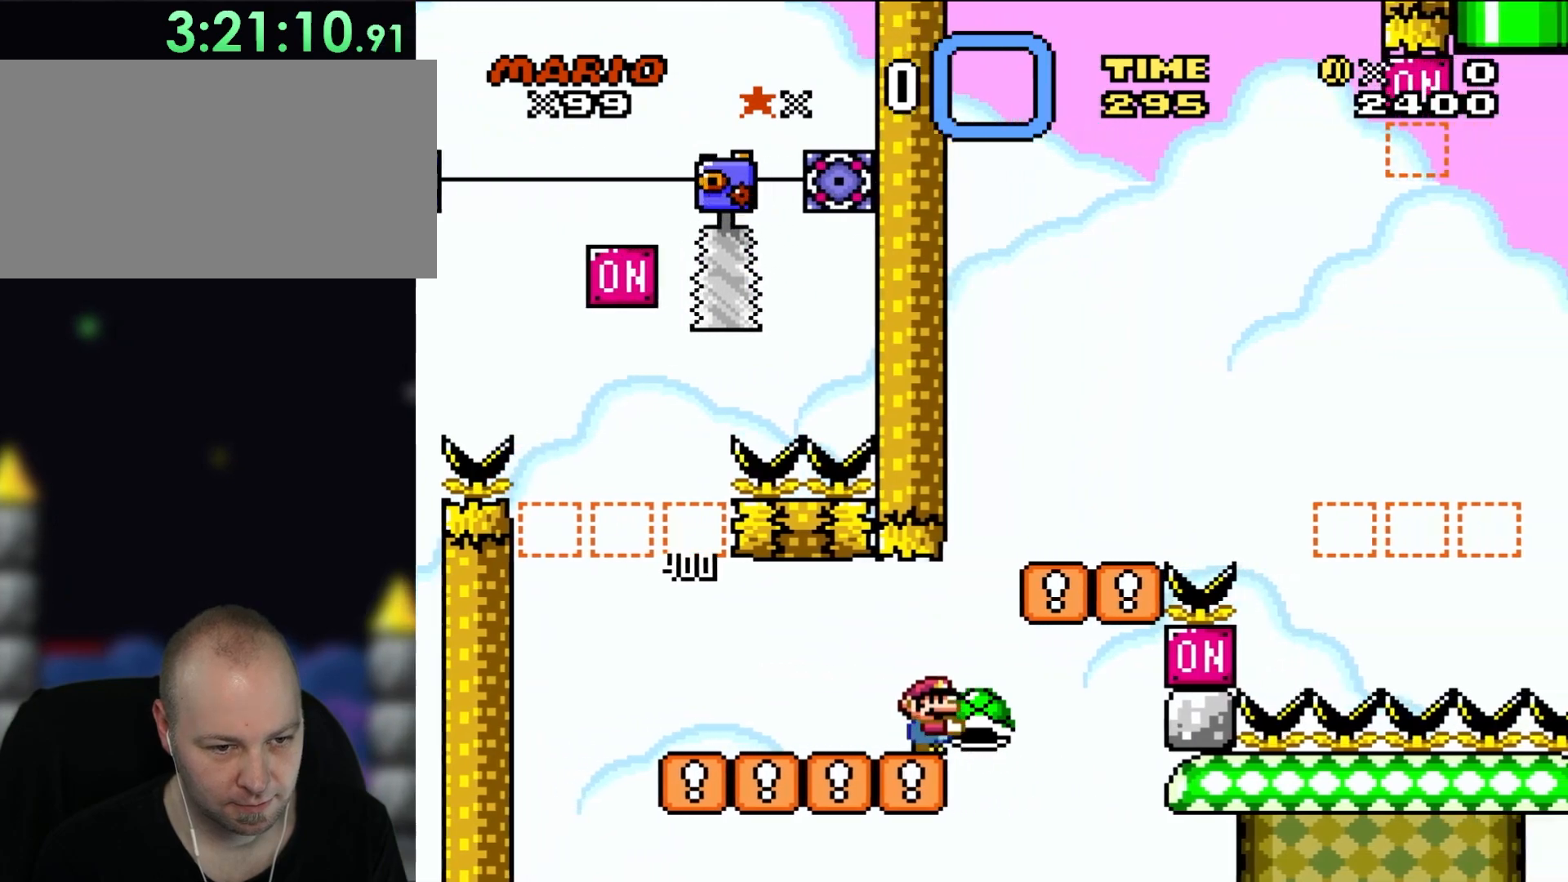
{"buttons": ["Y", "DPAD_RIGHT"], "events": [[117, "DPAD_UP", "down"], [150, "DPAD_LEFT", "down"], [150, "DPAD_RIGHT", "up"], [283, "DPAD_LEFT", "up"], [283, "DPAD_RIGHT", "down"], [283, "DPAD_UP", "up"]]}
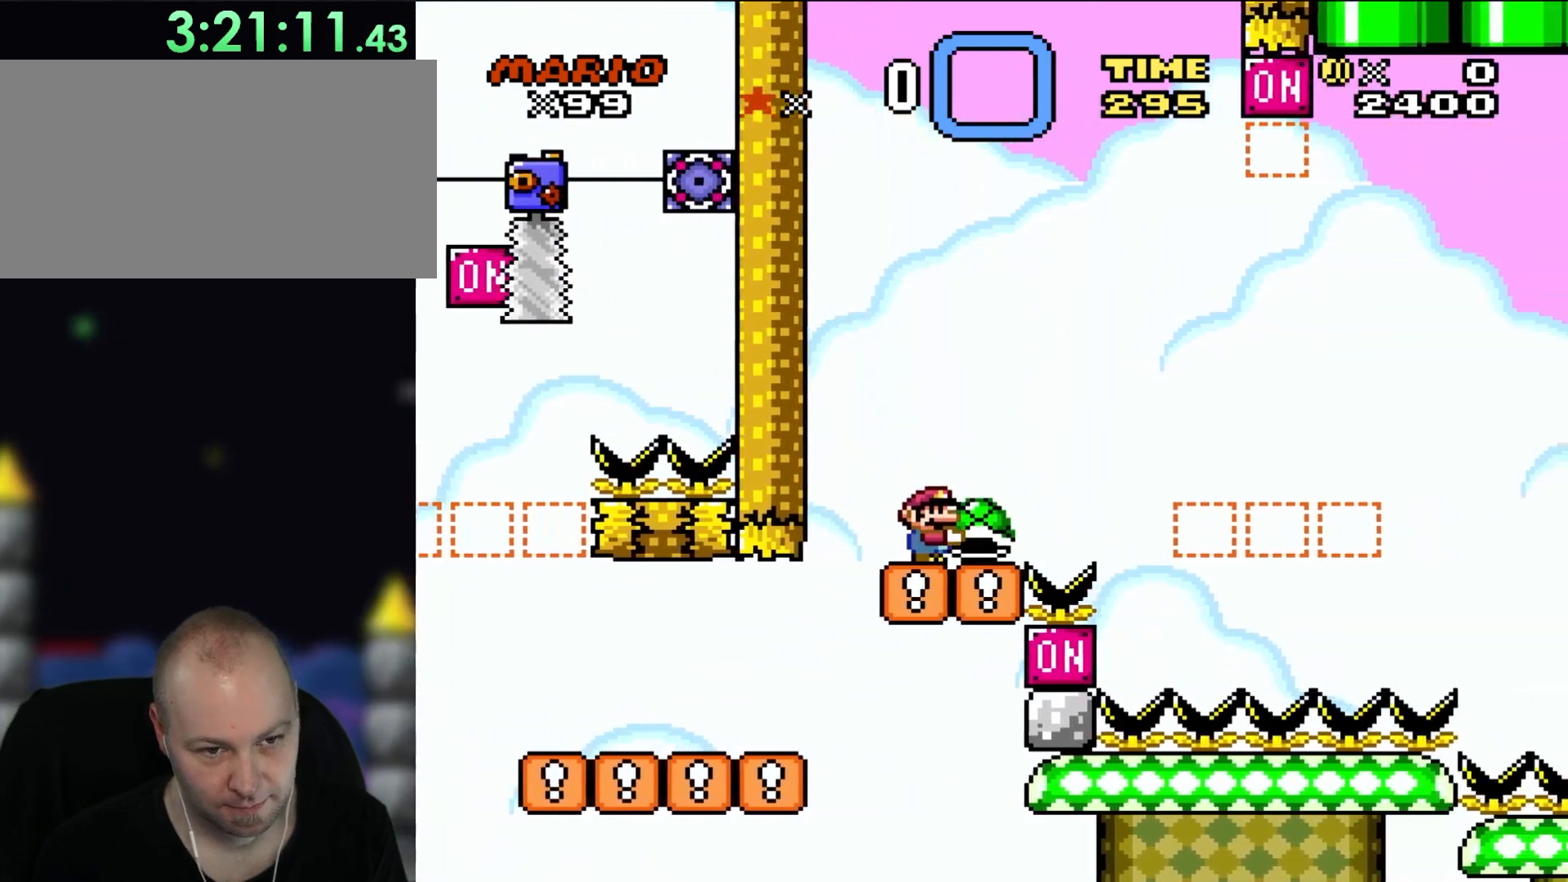
{"buttons": ["Y", "DPAD_UP", "DPAD_RIGHT"], "events": [[250, "DPAD_UP", "down"]]}
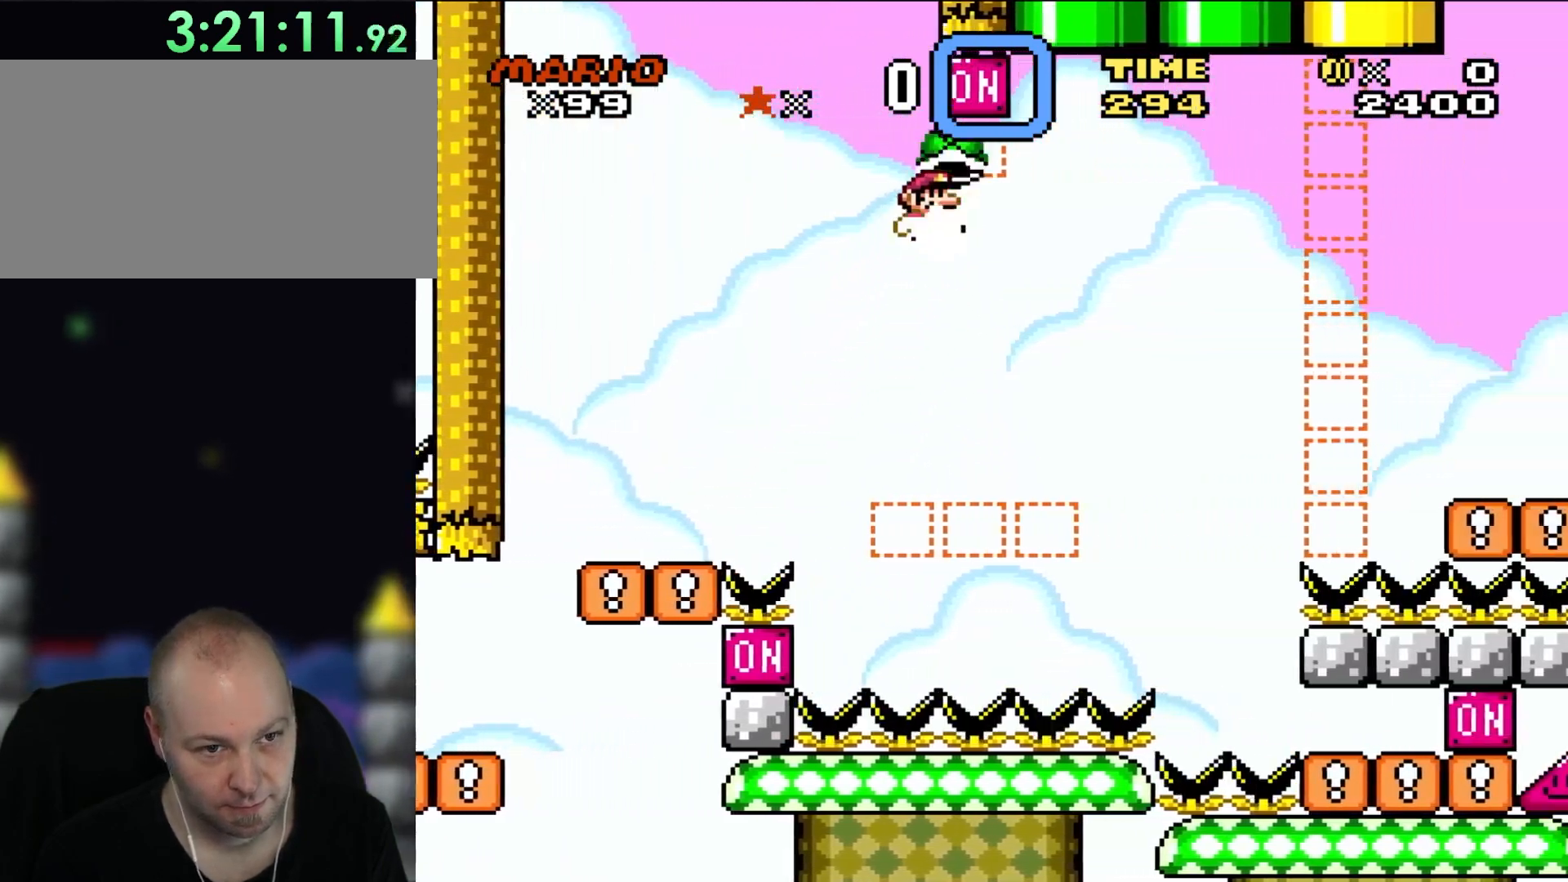
{"buttons": ["Y", "DPAD_UP", "DPAD_LEFT"], "events": [[83, "Y", "up"], [150, "Y", "down"], [183, "DPAD_RIGHT", "up"], [217, "DPAD_LEFT", "down"], [350, "DPAD_LEFT", "up"], [350, "DPAD_RIGHT", "down"], [350, "DPAD_UP", "up"], [417, "DPAD_RIGHT", "up"], [417, "DPAD_UP", "down"], [450, "DPAD_LEFT", "down"], [450, "DPAD_UP", "up"], [500, "DPAD_UP", "down"]]}
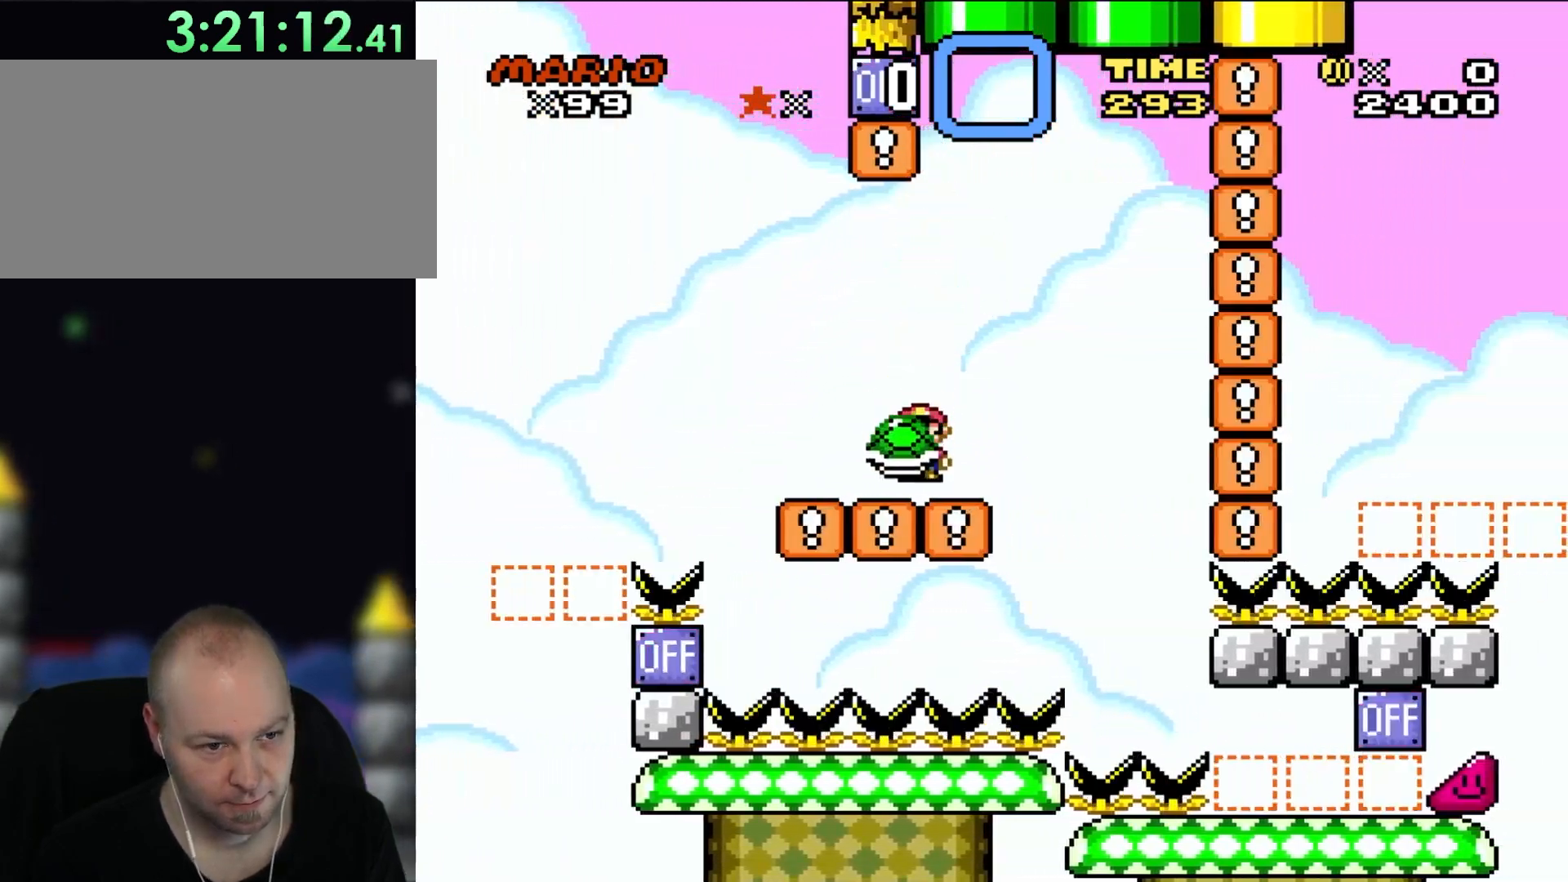
{"buttons": ["Y", "DPAD_LEFT"], "events": [[50, "DPAD_LEFT", "up"], [50, "DPAD_RIGHT", "down"], [50, "DPAD_UP", "up"], [183, "DPAD_LEFT", "down"], [183, "DPAD_RIGHT", "up"], [317, "DPAD_LEFT", "up"], [500, "DPAD_LEFT", "down"]]}
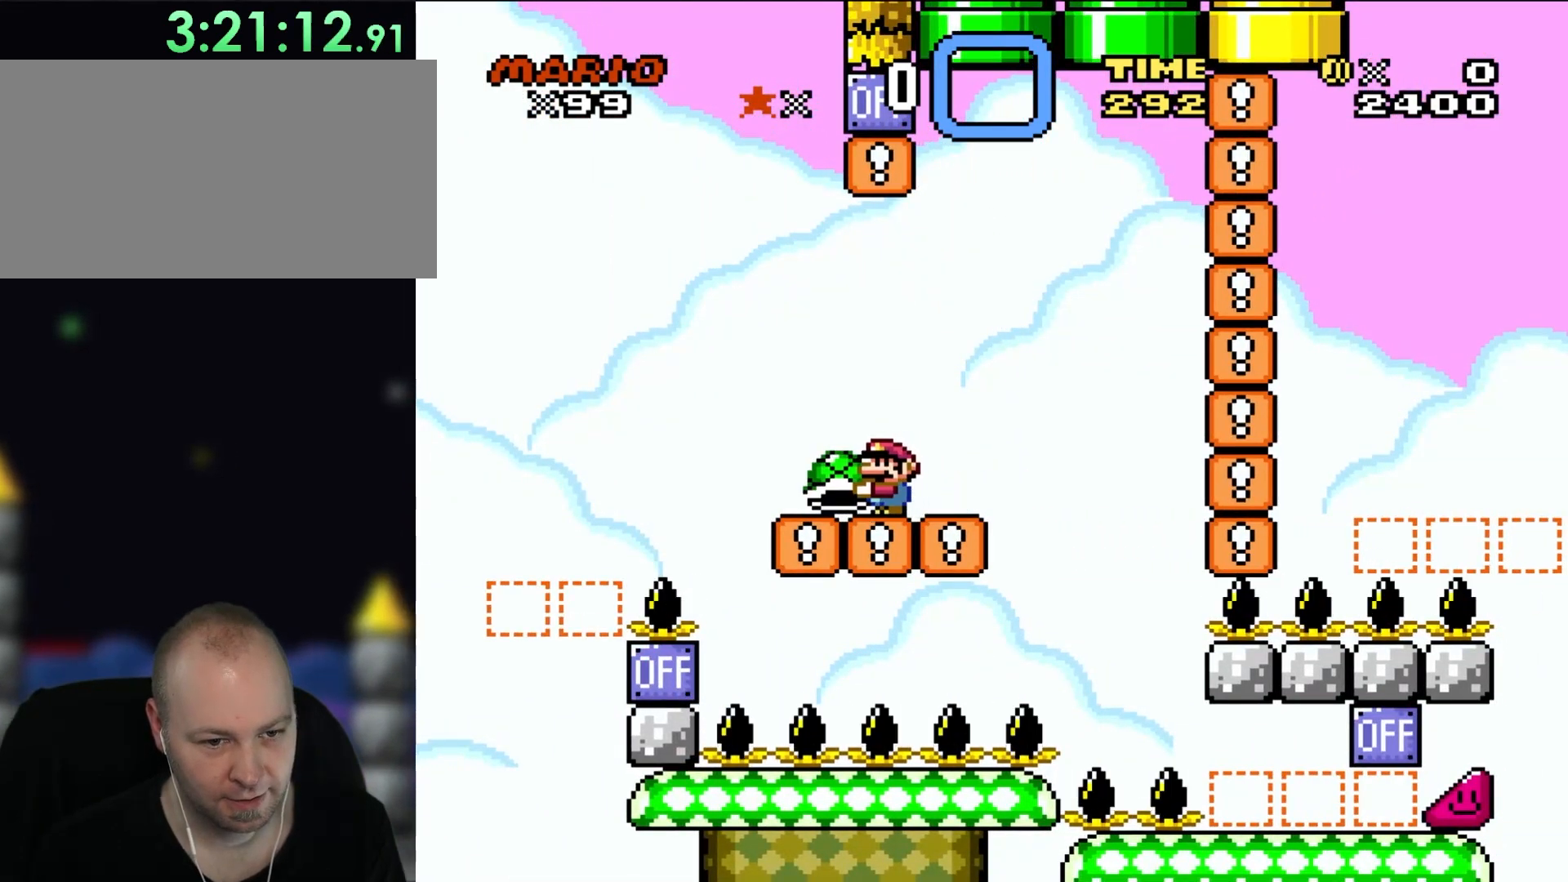
{"buttons": ["Y"], "events": [[217, "DPAD_LEFT", "up"], [250, "DPAD_RIGHT", "down"], [383, "DPAD_RIGHT", "up"]]}
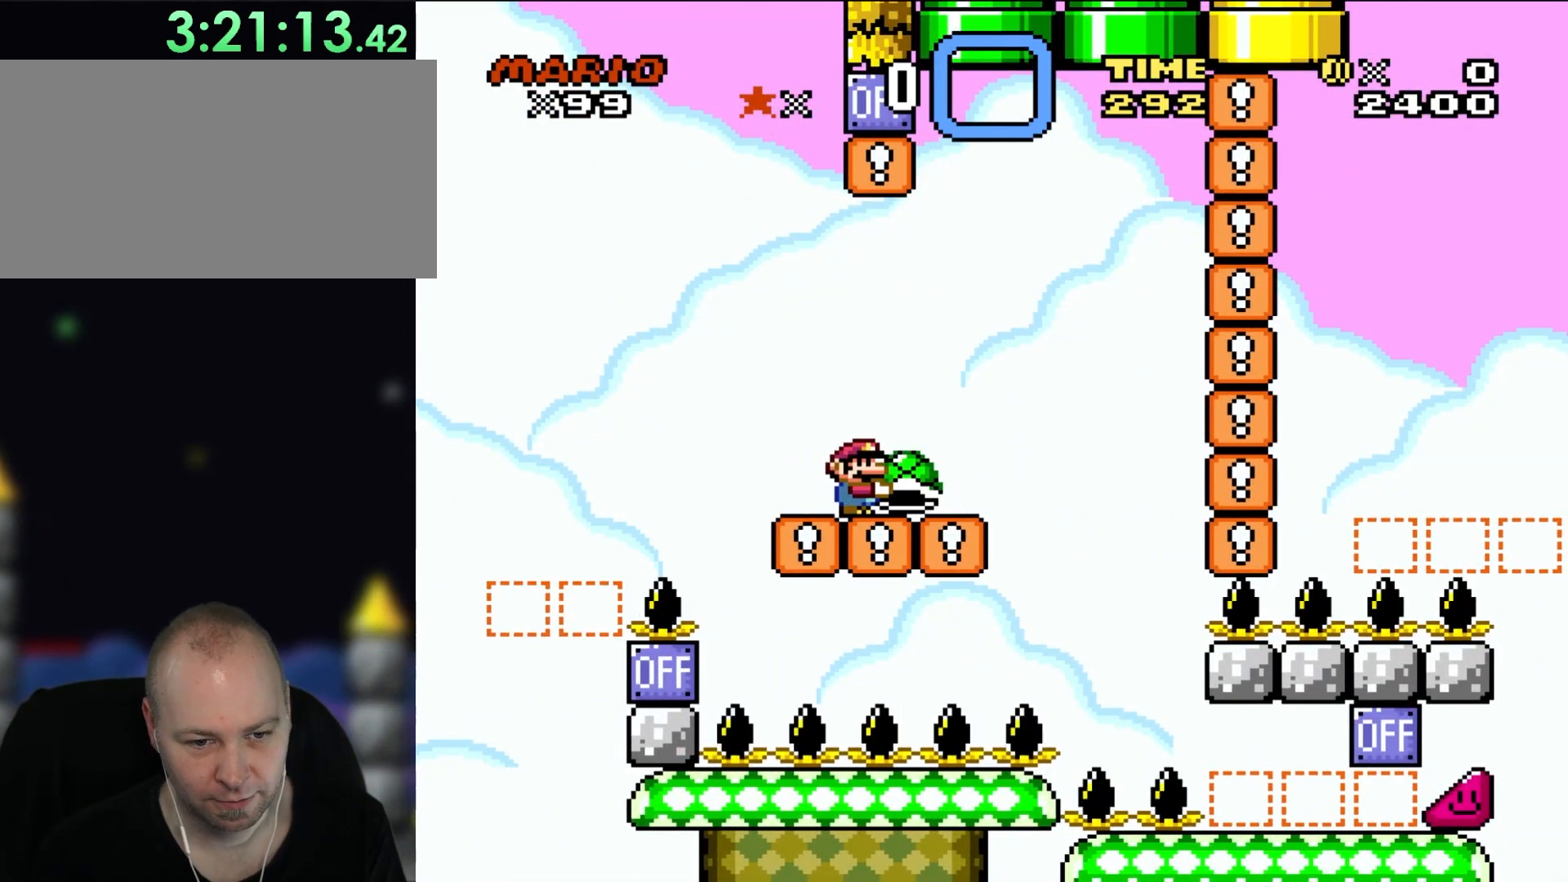
{"buttons": ["Y"], "events": []}
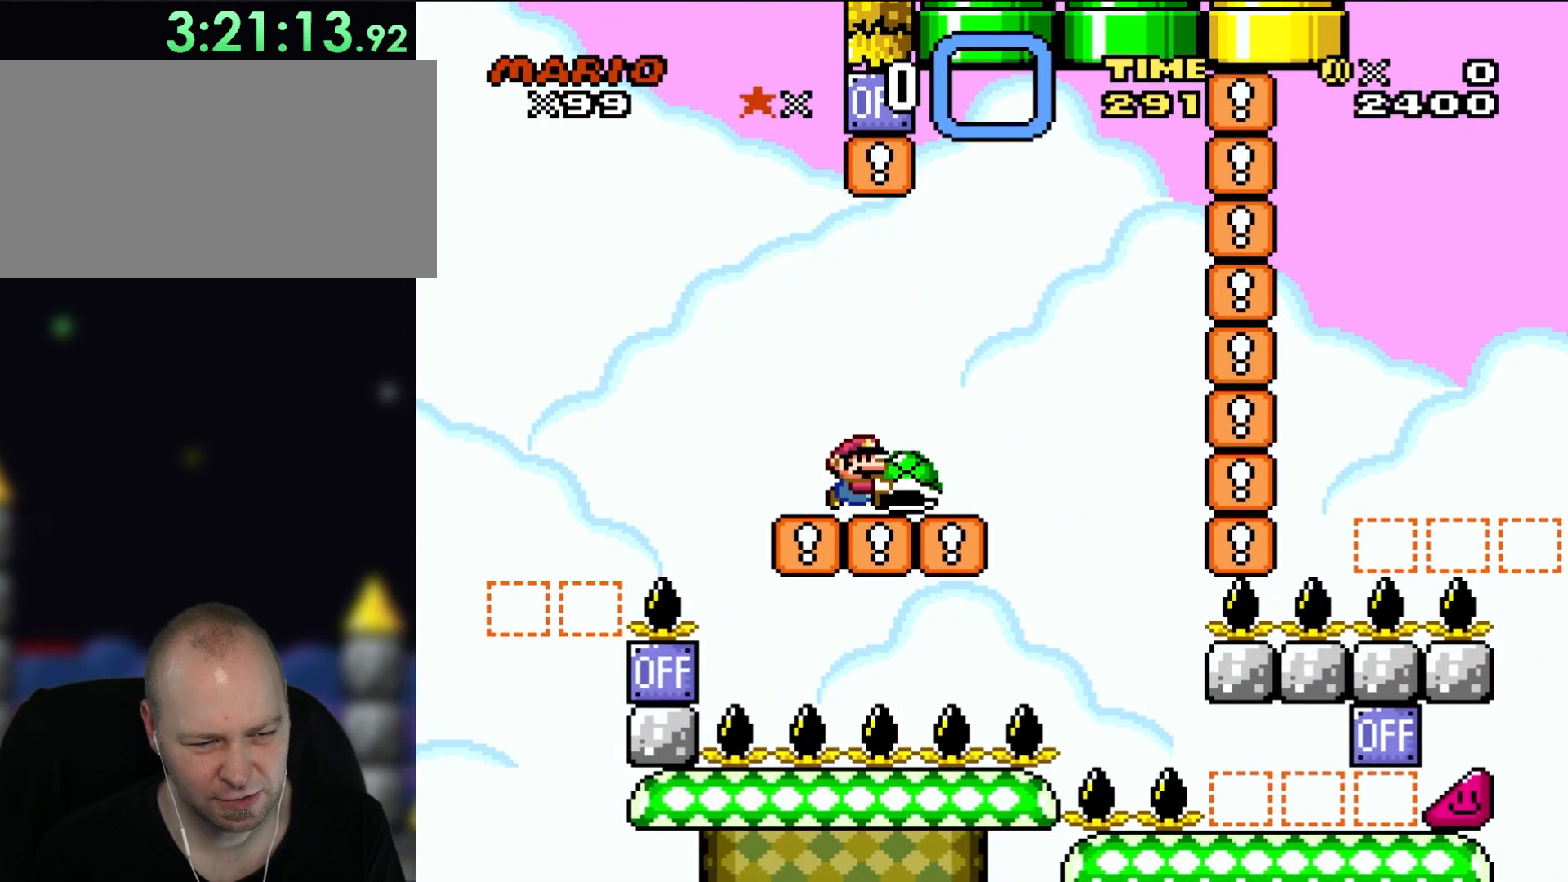
{"buttons": ["Y", "DPAD_LEFT"], "events": [[83, "DPAD_RIGHT", "down"], [350, "DPAD_RIGHT", "up"], [350, "DPAD_UP", "down"], [383, "DPAD_LEFT", "down"], [383, "DPAD_UP", "up"], [417, "DPAD_UP", "down"], [450, "DPAD_UP", "up"]]}
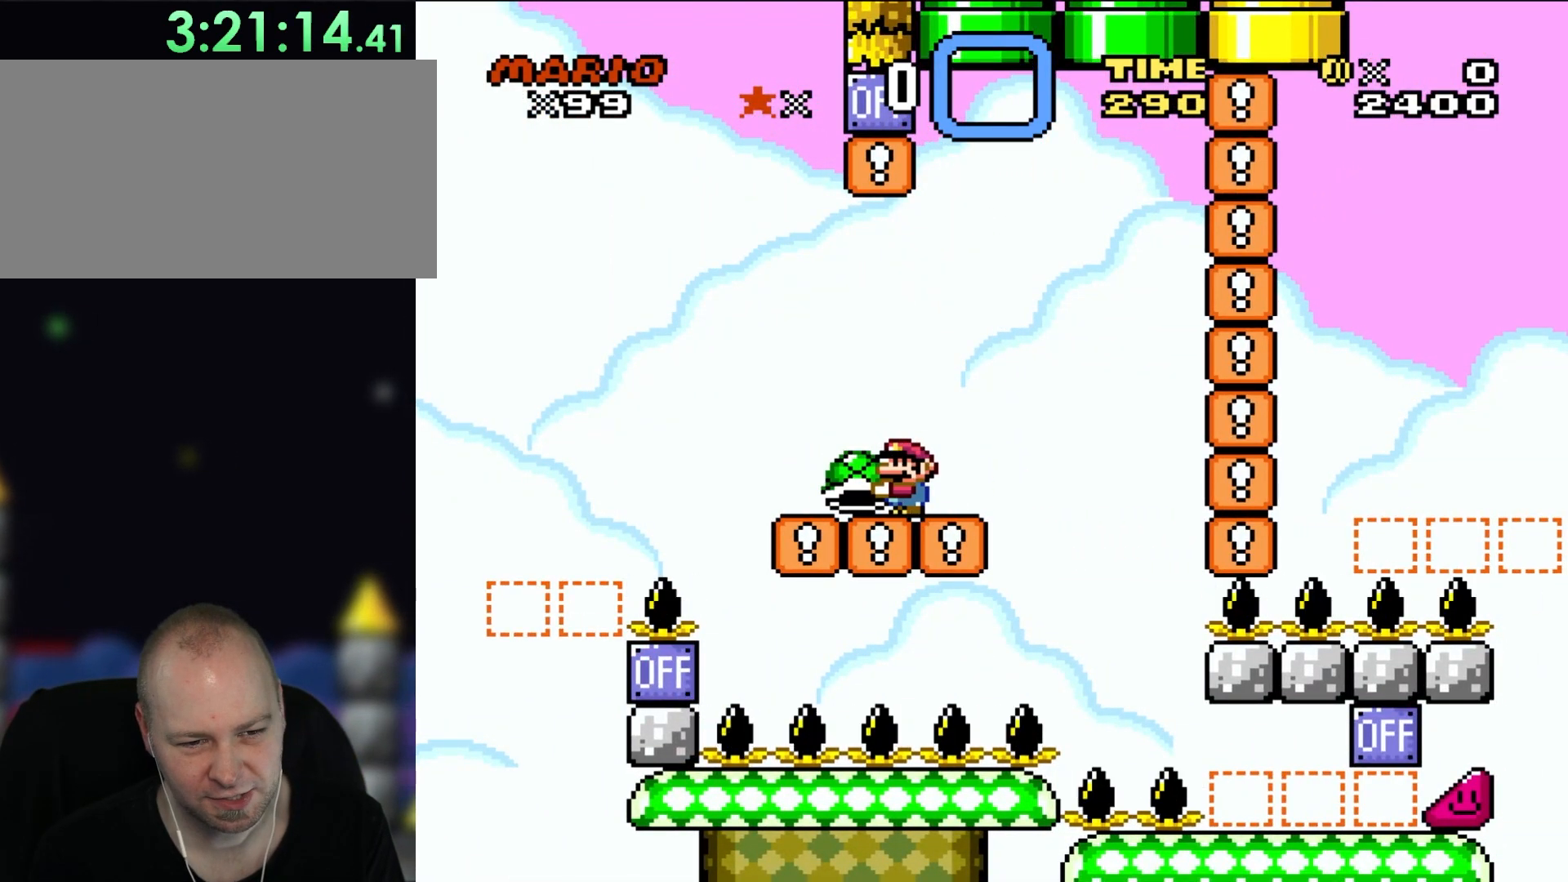
{"buttons": ["Y"], "events": [[83, "DPAD_LEFT", "up"], [183, "DPAD_RIGHT", "down"], [317, "DPAD_RIGHT", "up"]]}
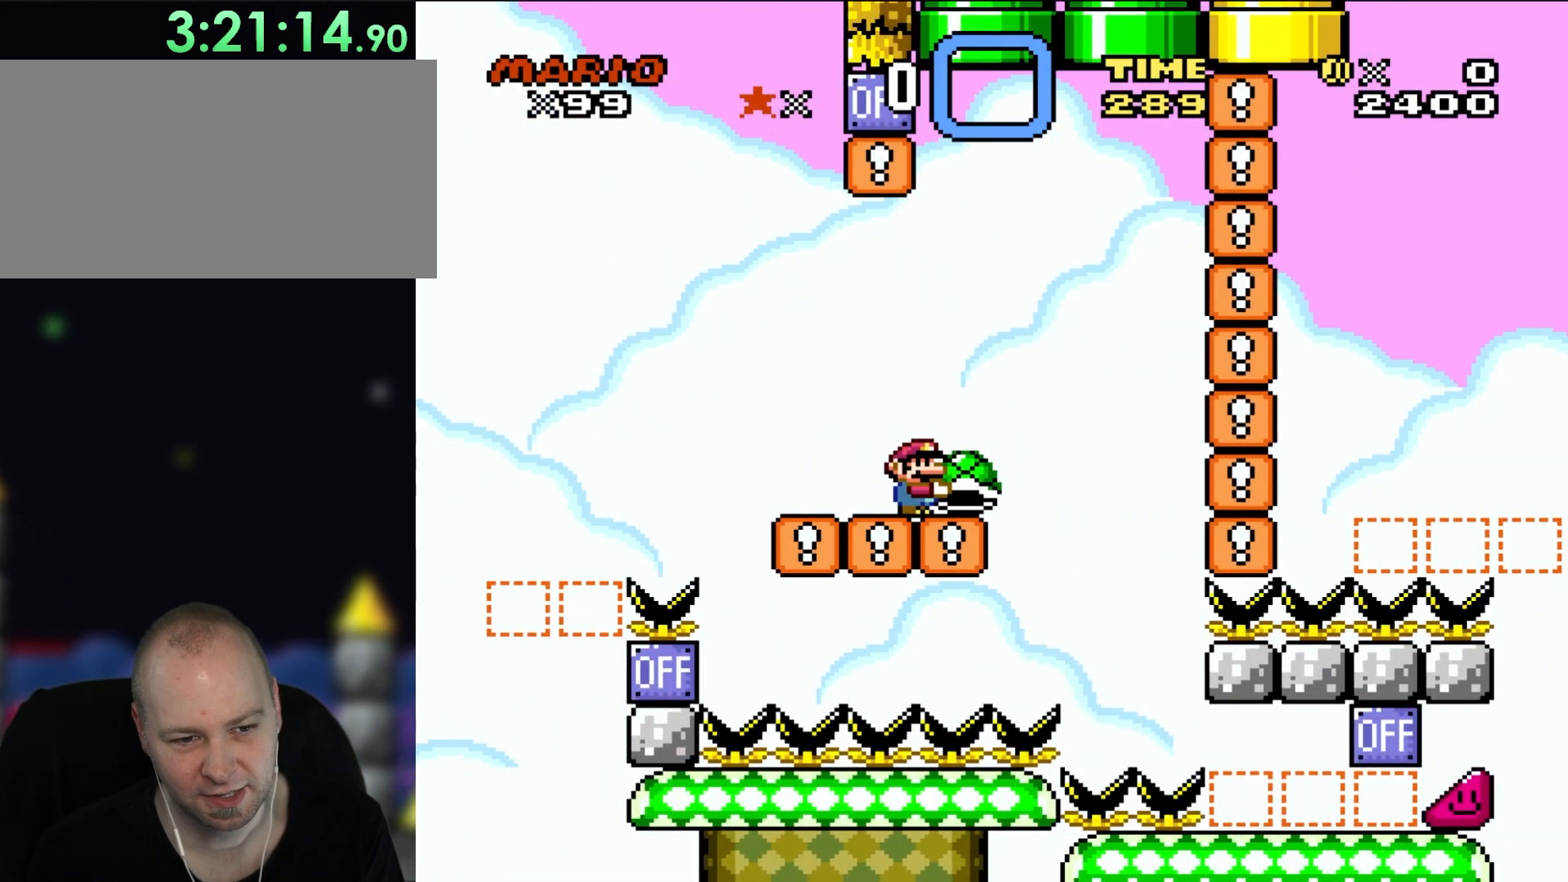
{"buttons": ["Y"], "events": [[350, "DPAD_RIGHT", "down"], [450, "DPAD_RIGHT", "up"]]}
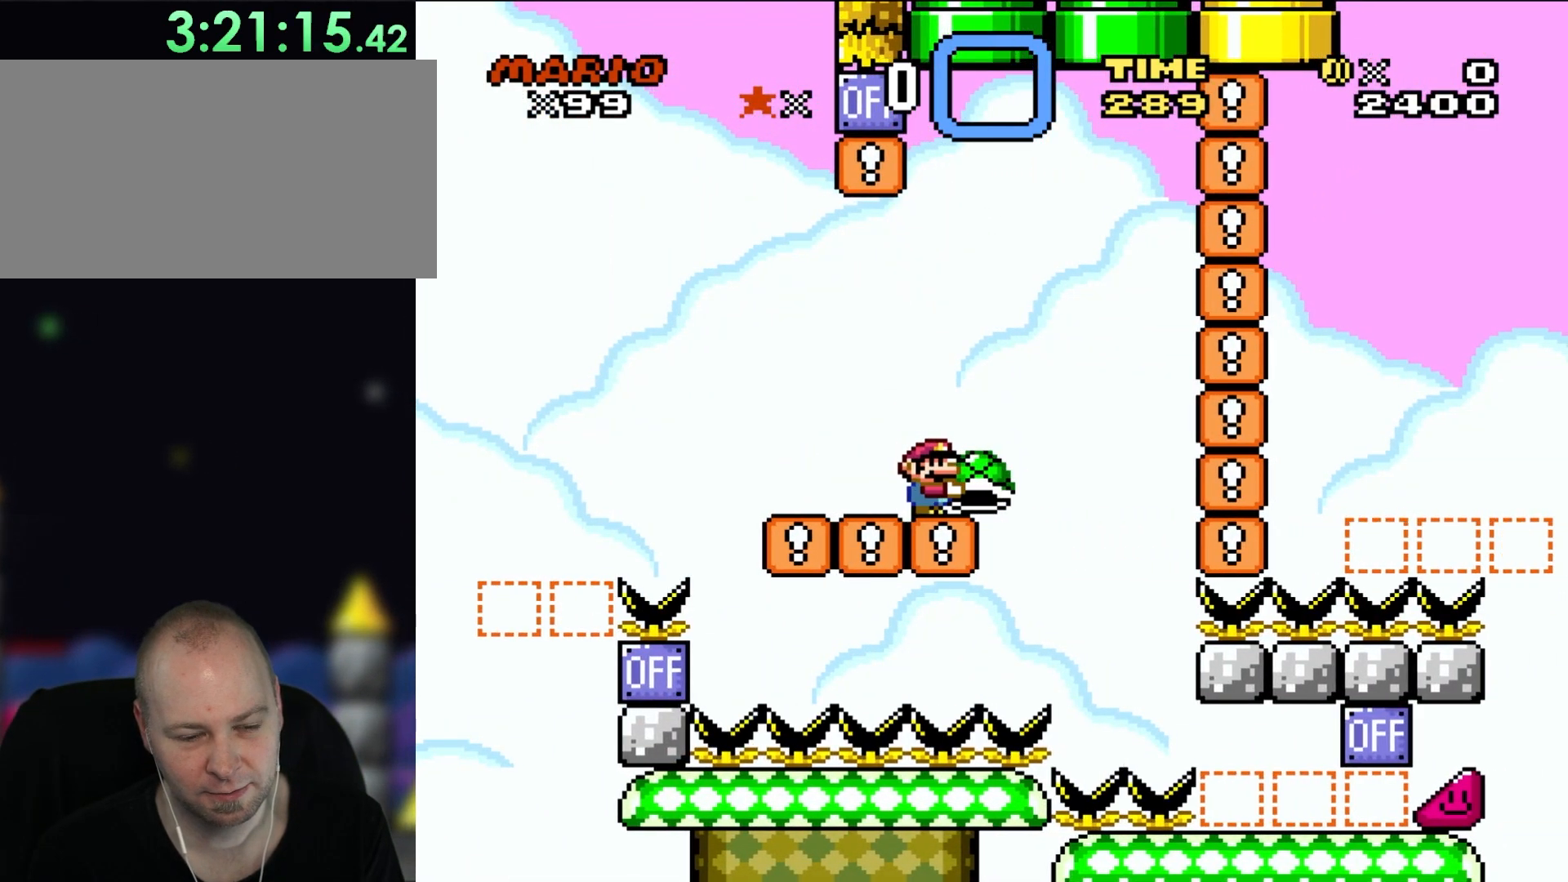
{"buttons": ["Y"], "events": []}
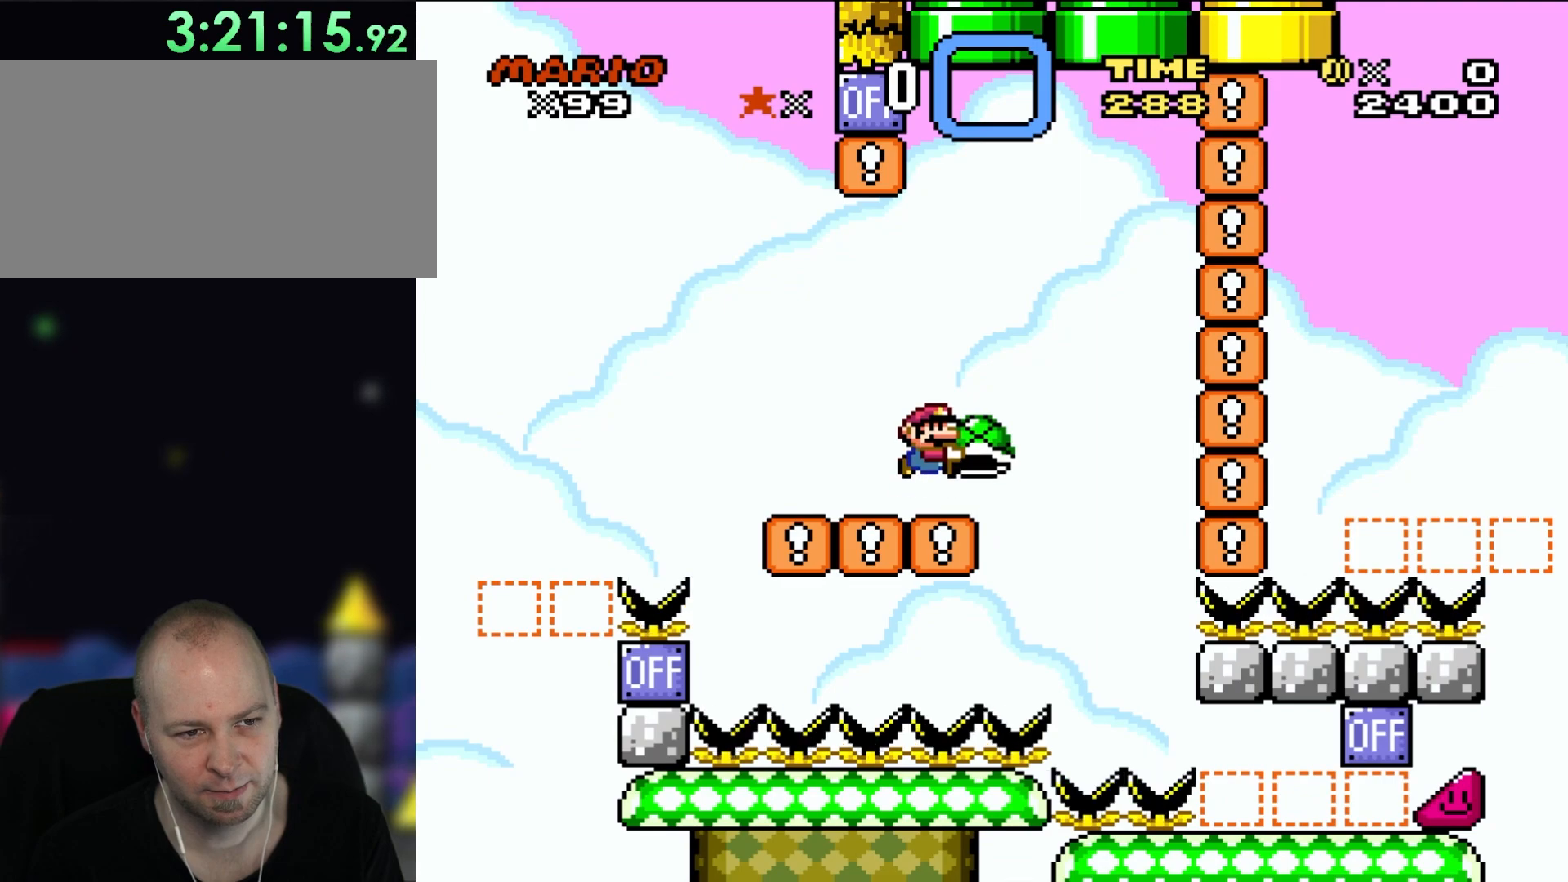
{"buttons": ["Y"], "events": []}
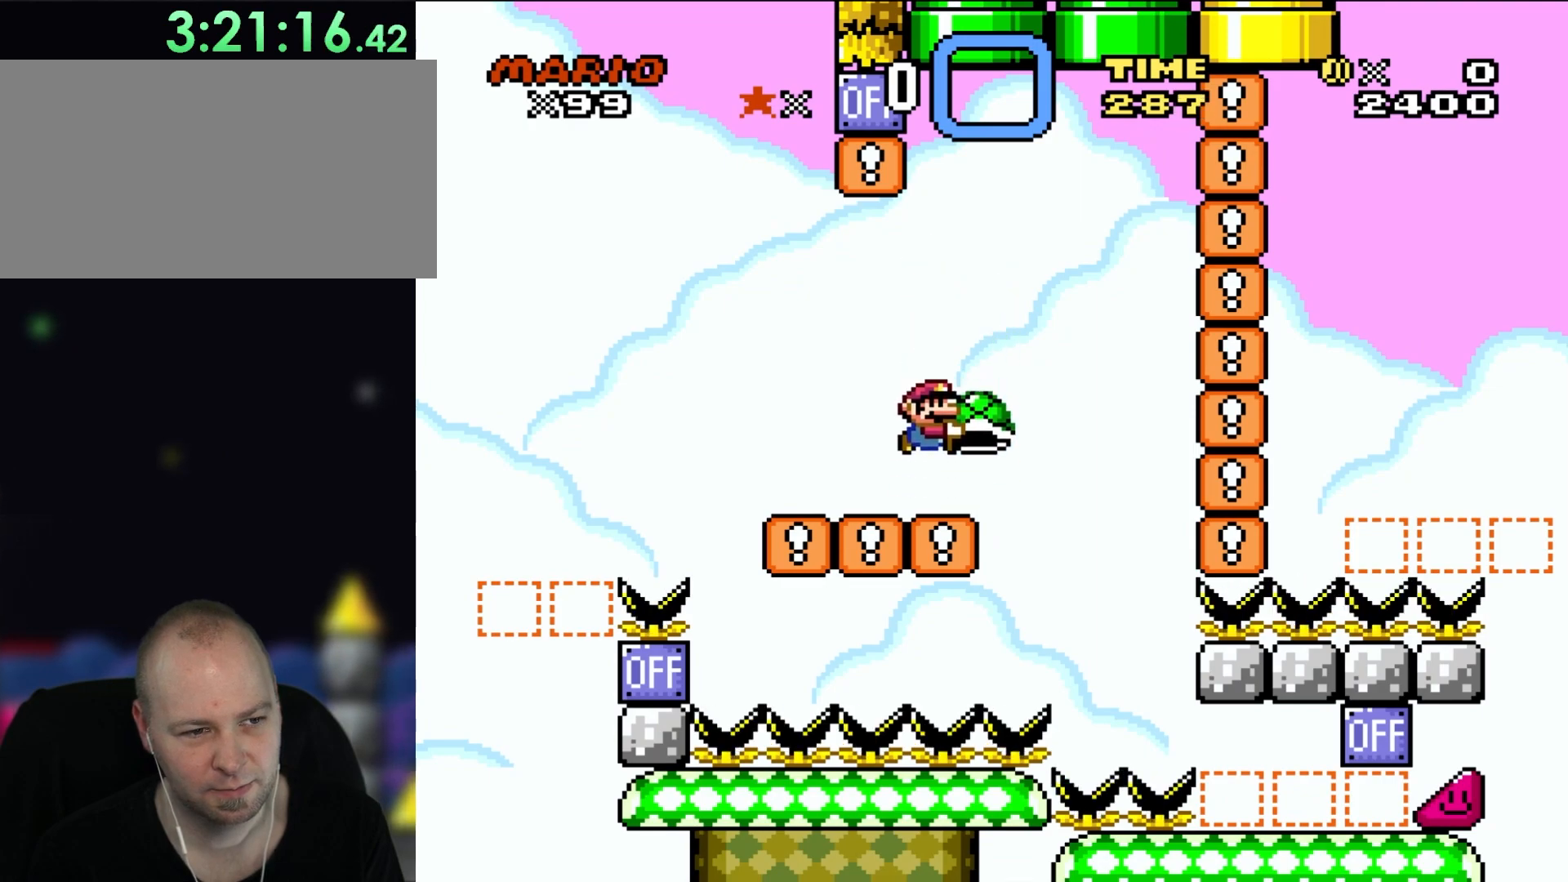
{"buttons": ["Y"], "events": []}
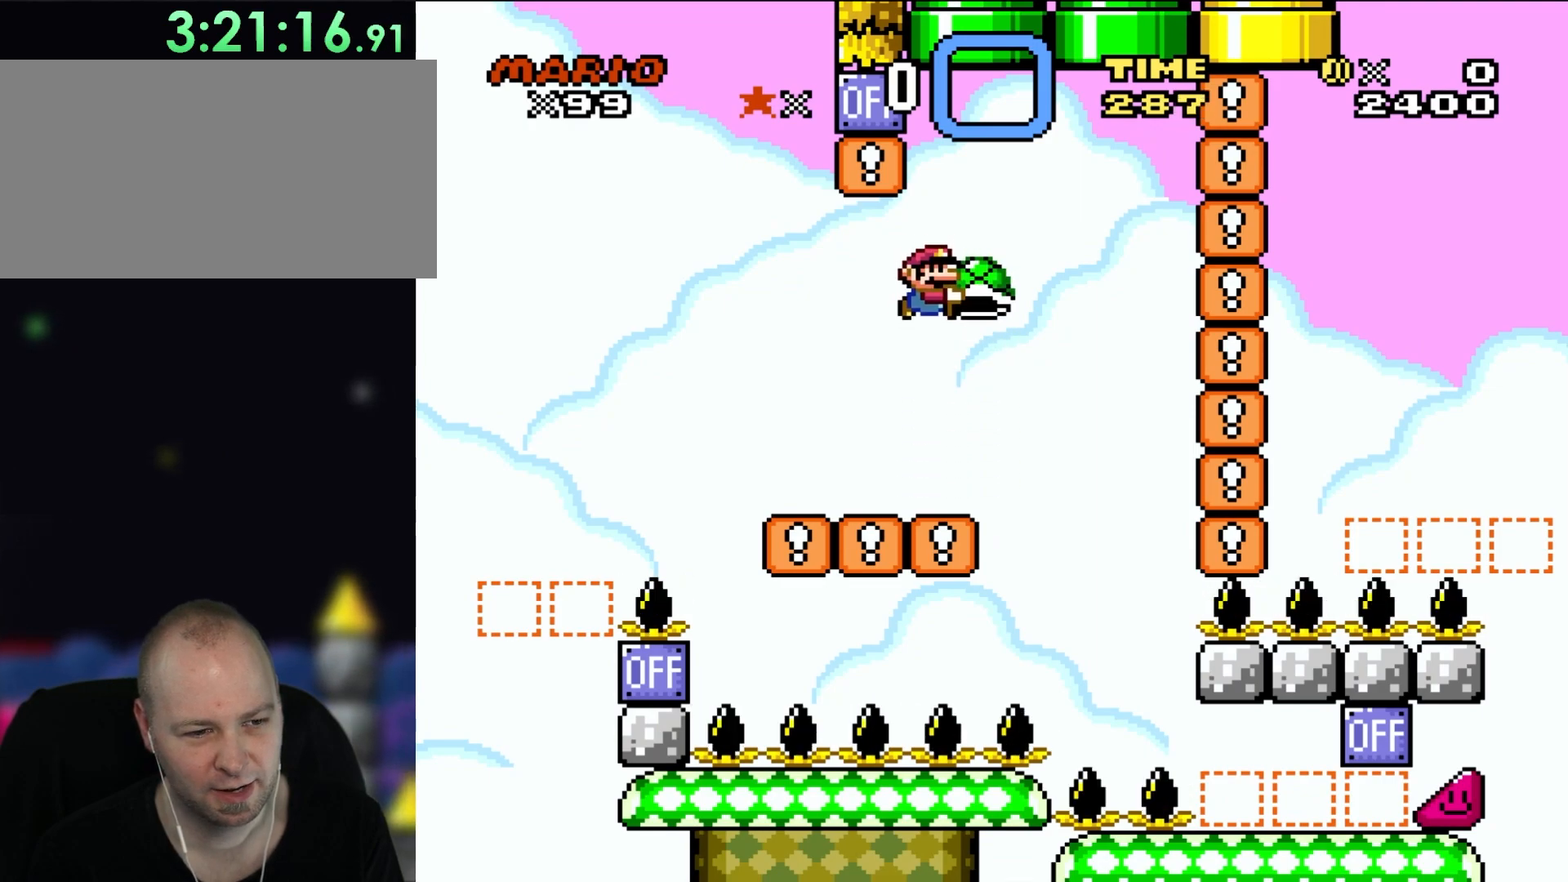
{"buttons": ["Y"], "events": []}
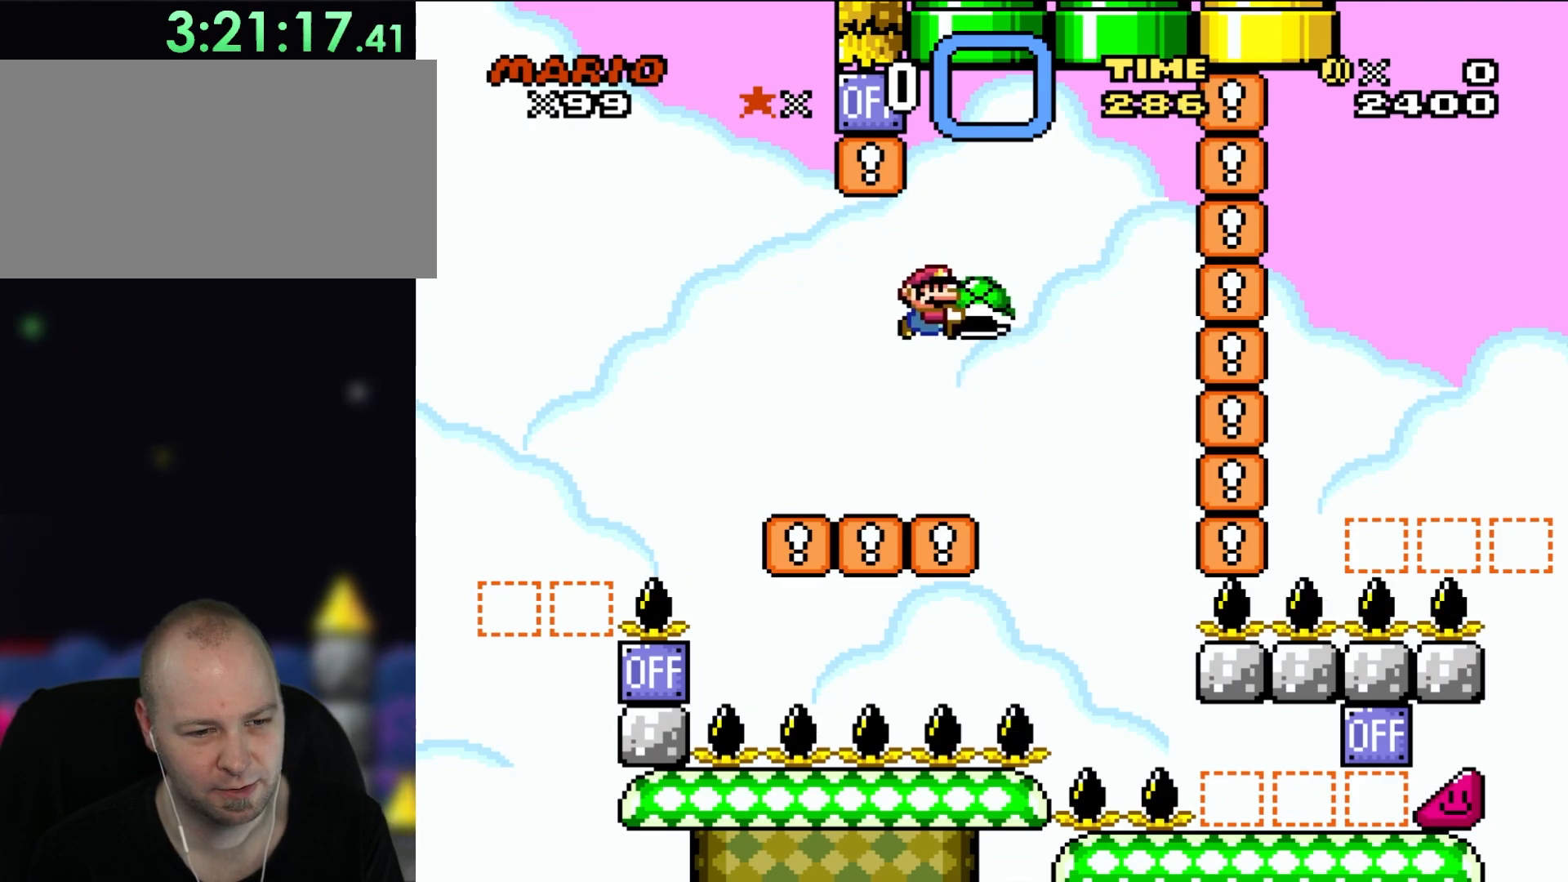
{"buttons": ["Y"], "events": []}
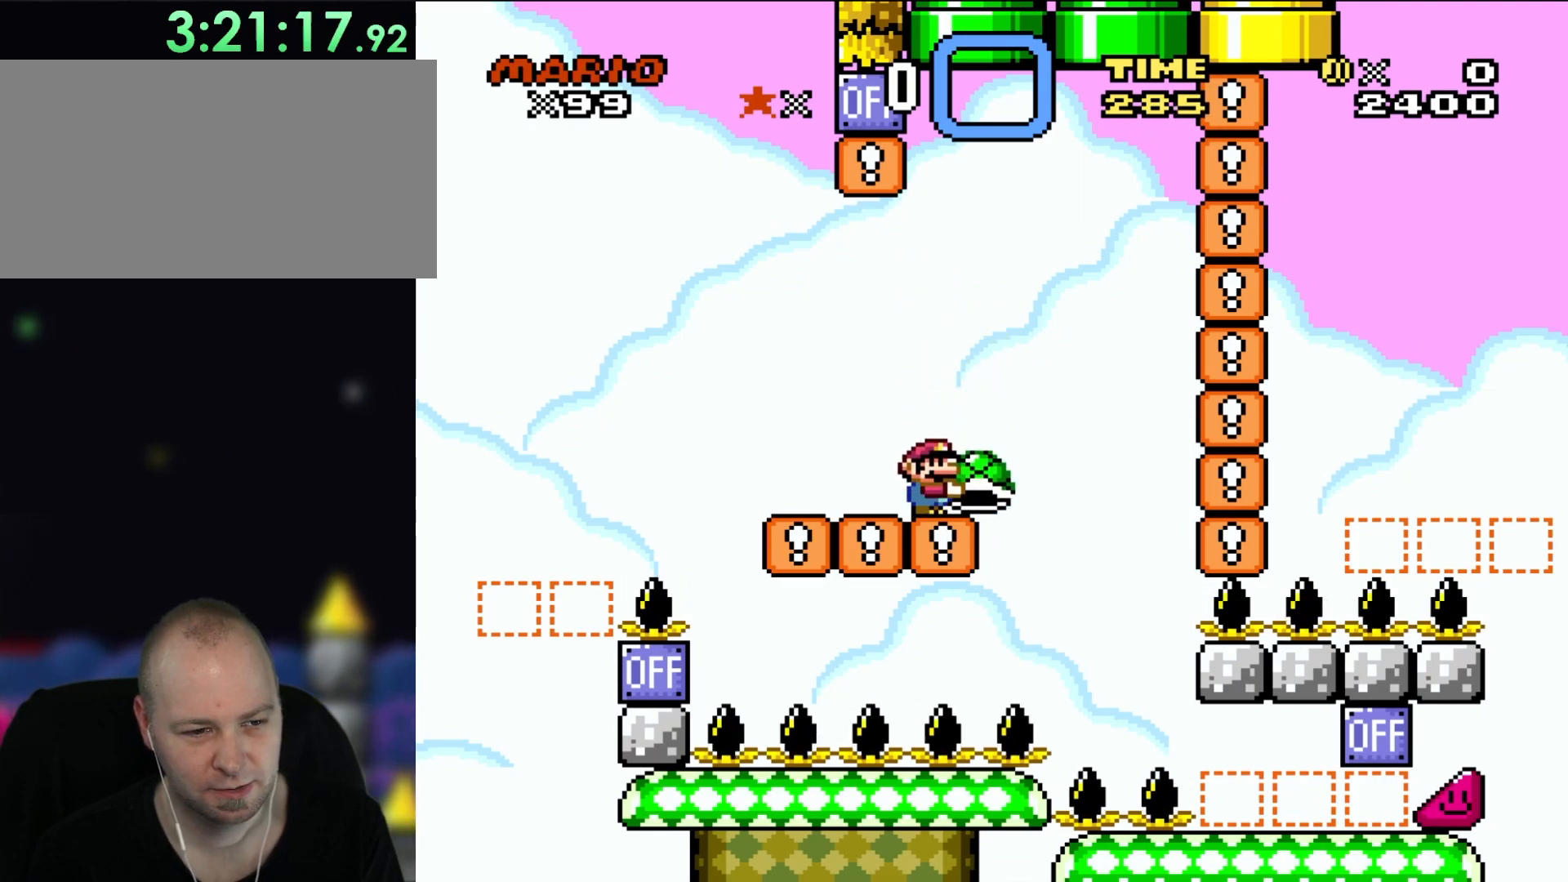
{"buttons": ["Y"], "events": []}
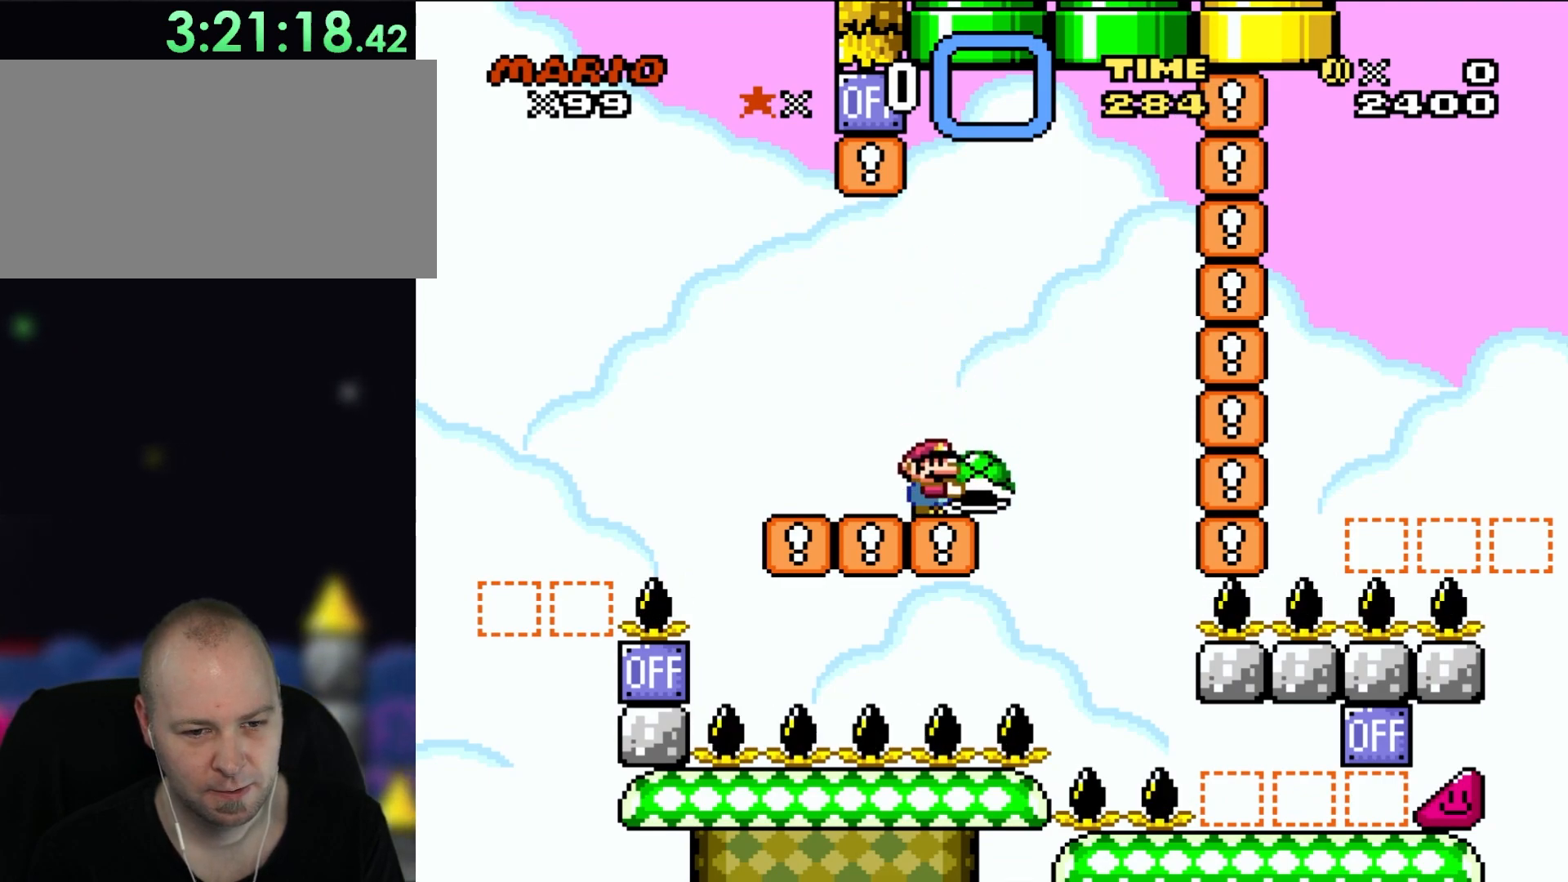
{"buttons": ["Y"], "events": []}
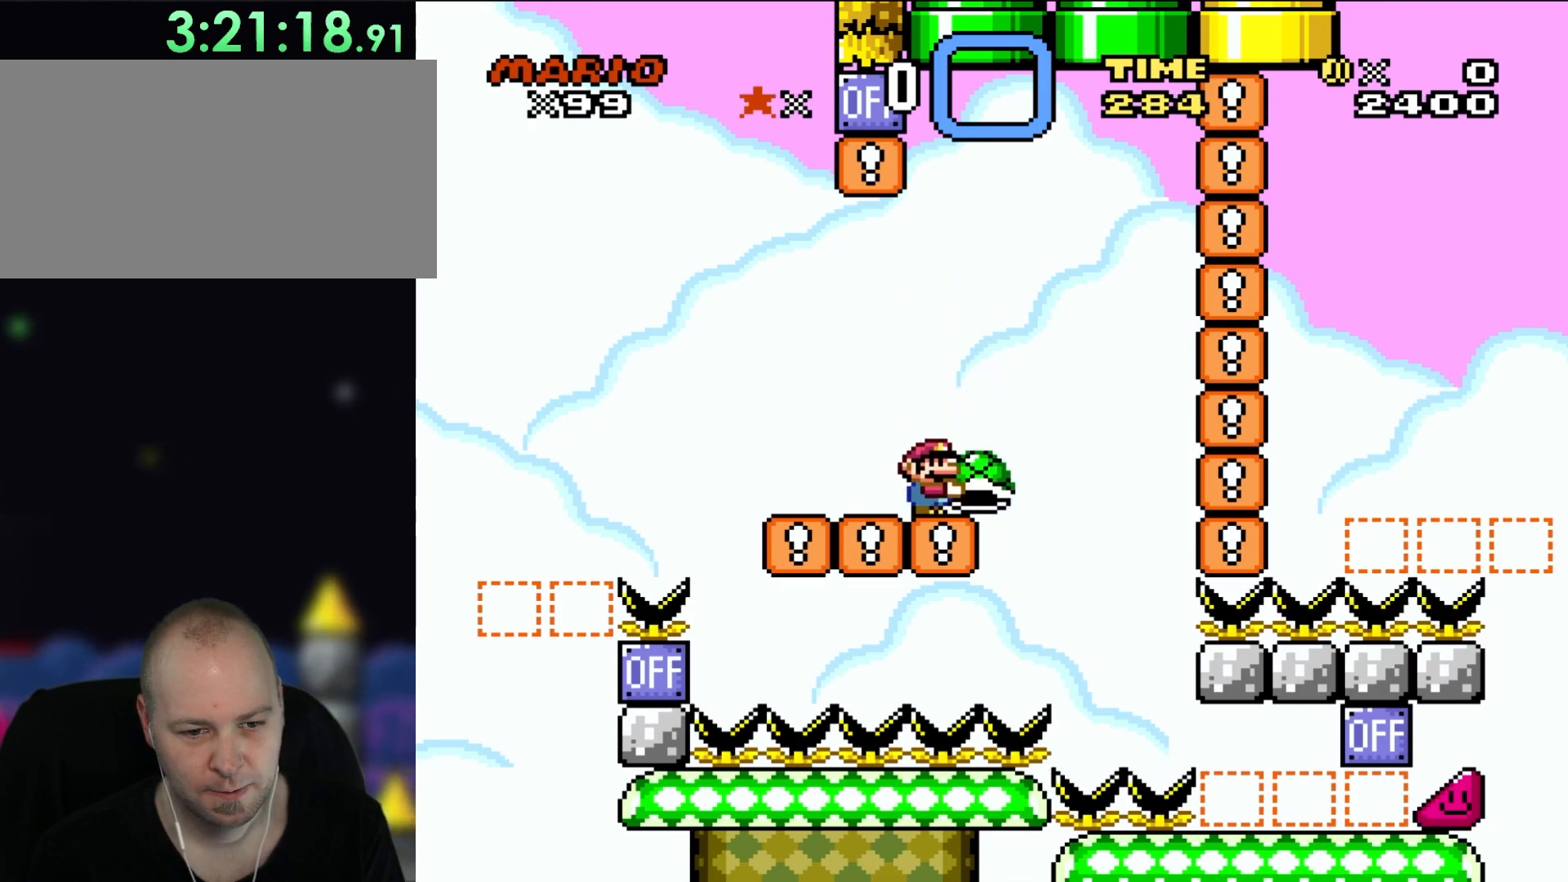
{"buttons": [], "events": [[417, "Y", "up"]]}
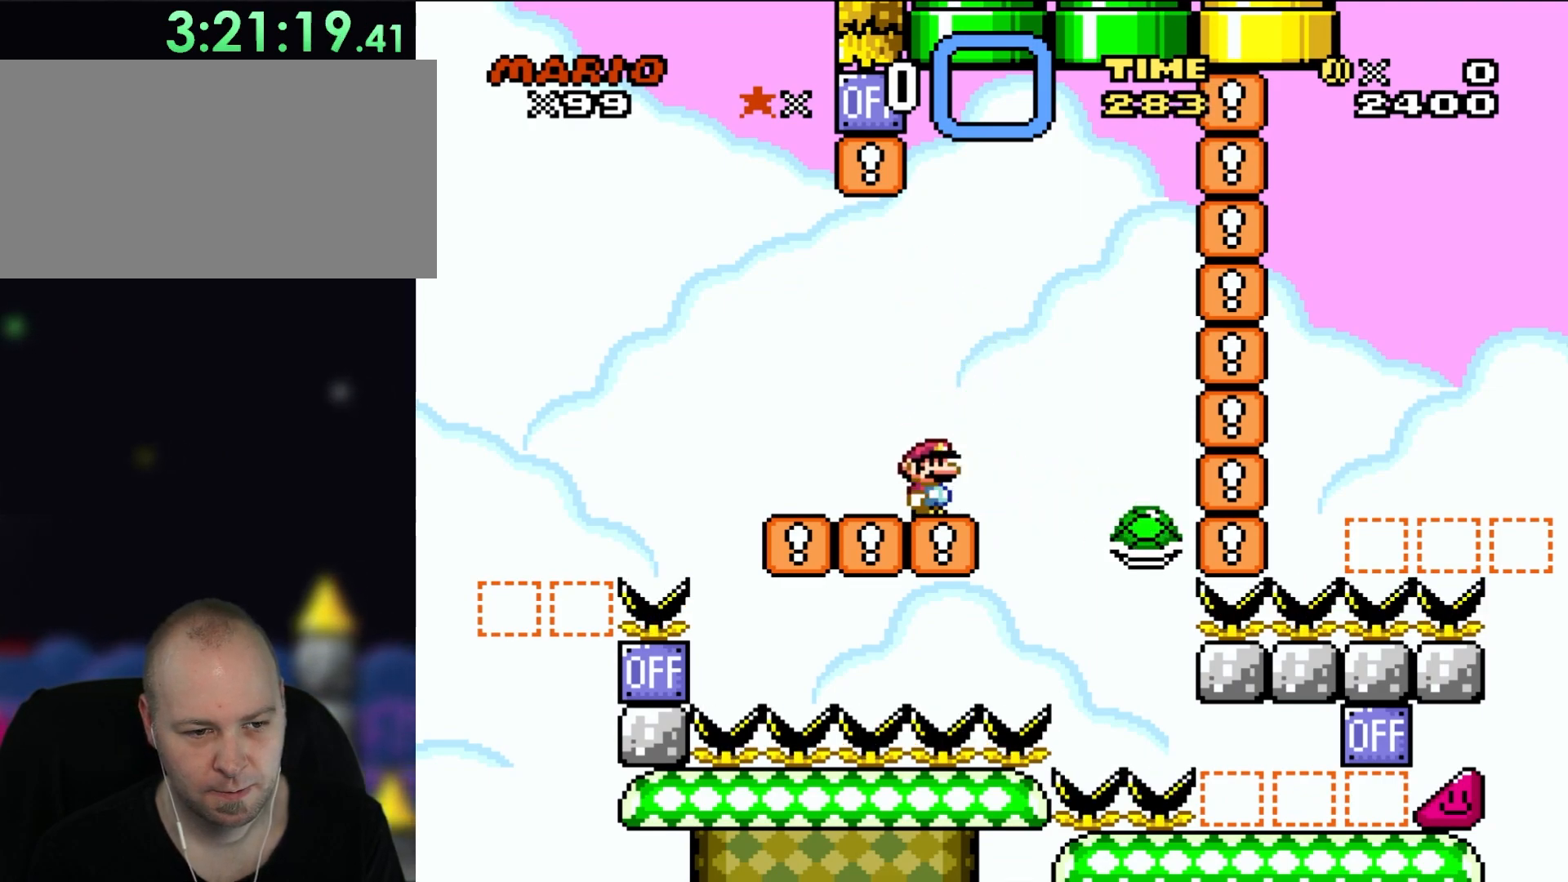
{"buttons": ["Y", "DPAD_RIGHT"], "events": [[17, "Y", "down"], [150, "DPAD_LEFT", "down"], [217, "DPAD_UP", "down"], [250, "DPAD_LEFT", "up"], [283, "DPAD_UP", "up"], [317, "DPAD_RIGHT", "down"]]}
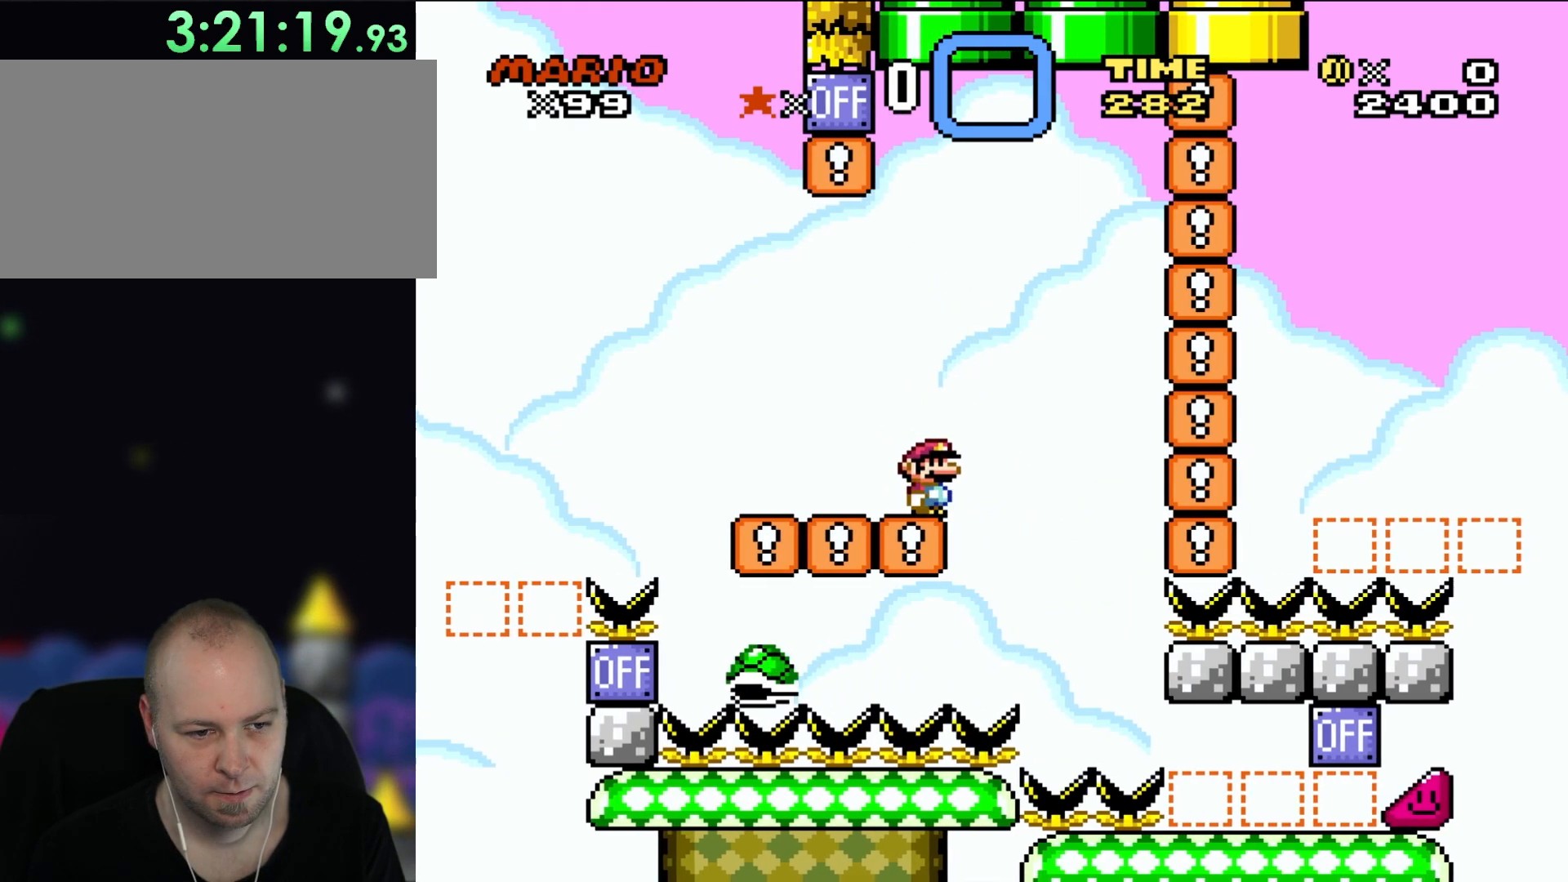
{"buttons": ["Y"], "events": [[50, "DPAD_RIGHT", "up"], [183, "DPAD_RIGHT", "down"], [350, "DPAD_RIGHT", "up"]]}
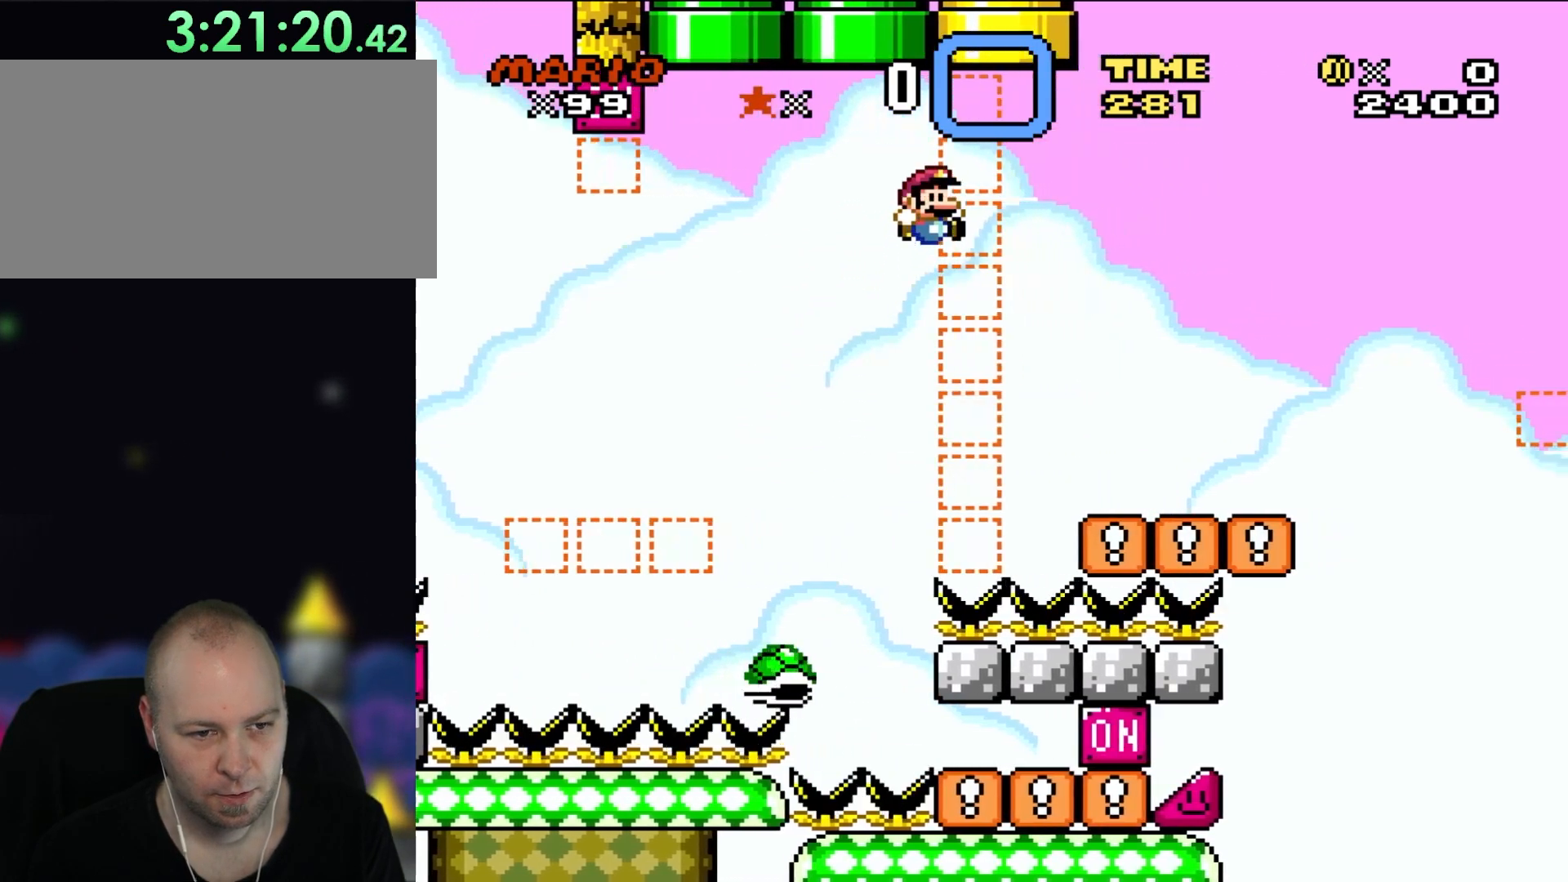
{"buttons": ["Y", "DPAD_RIGHT"], "events": [[33, "DPAD_RIGHT", "down"]]}
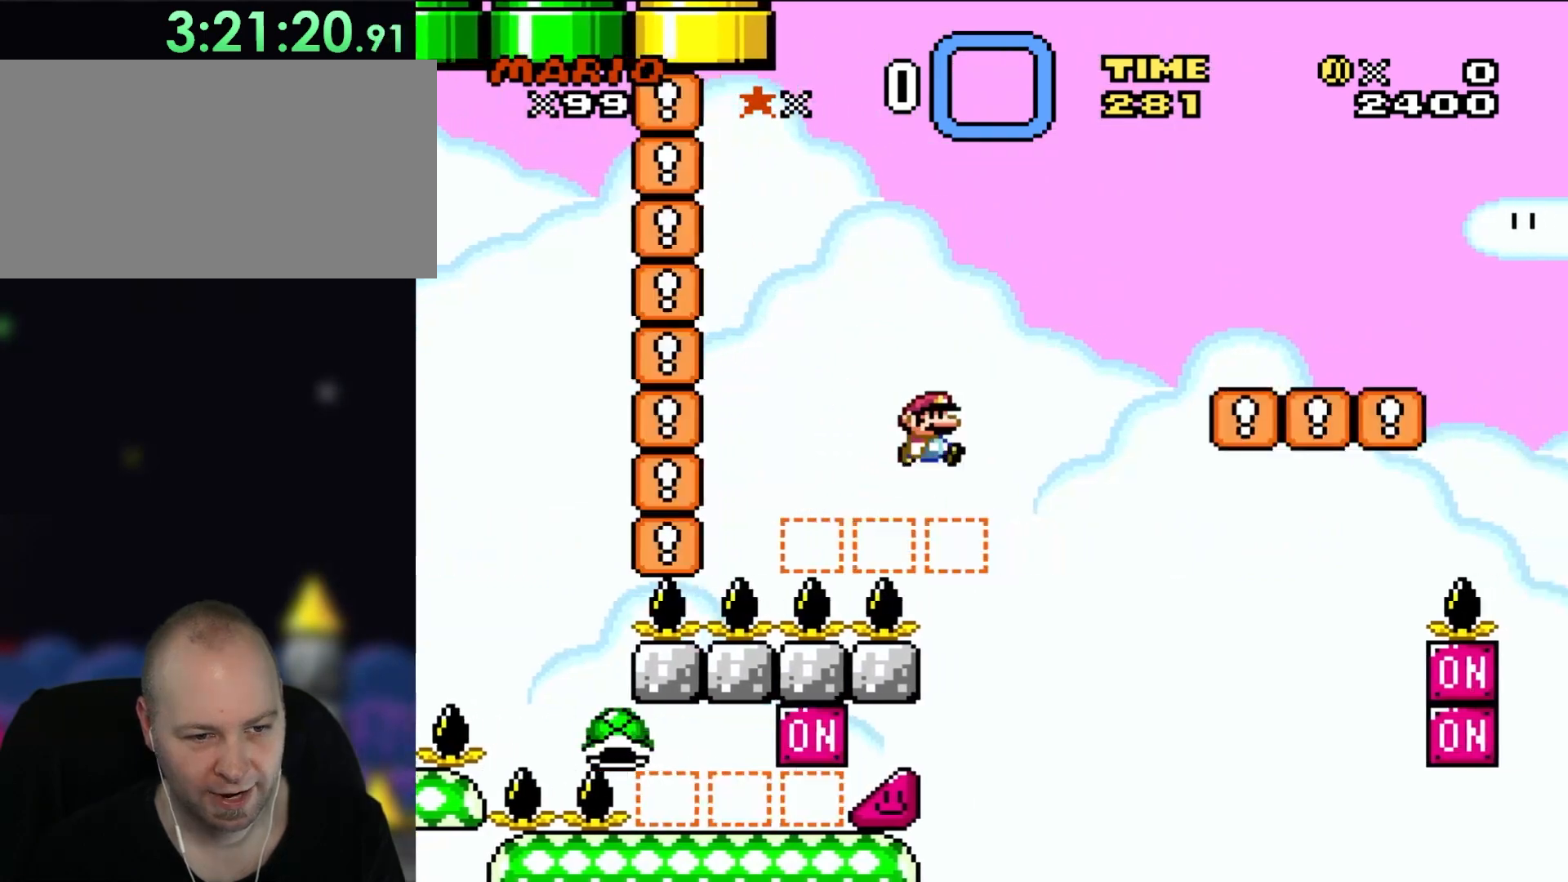
{"buttons": ["Y", "DPAD_UP", "DPAD_LEFT"], "events": [[383, "DPAD_UP", "down"], [417, "DPAD_LEFT", "down"], [417, "DPAD_RIGHT", "up"]]}
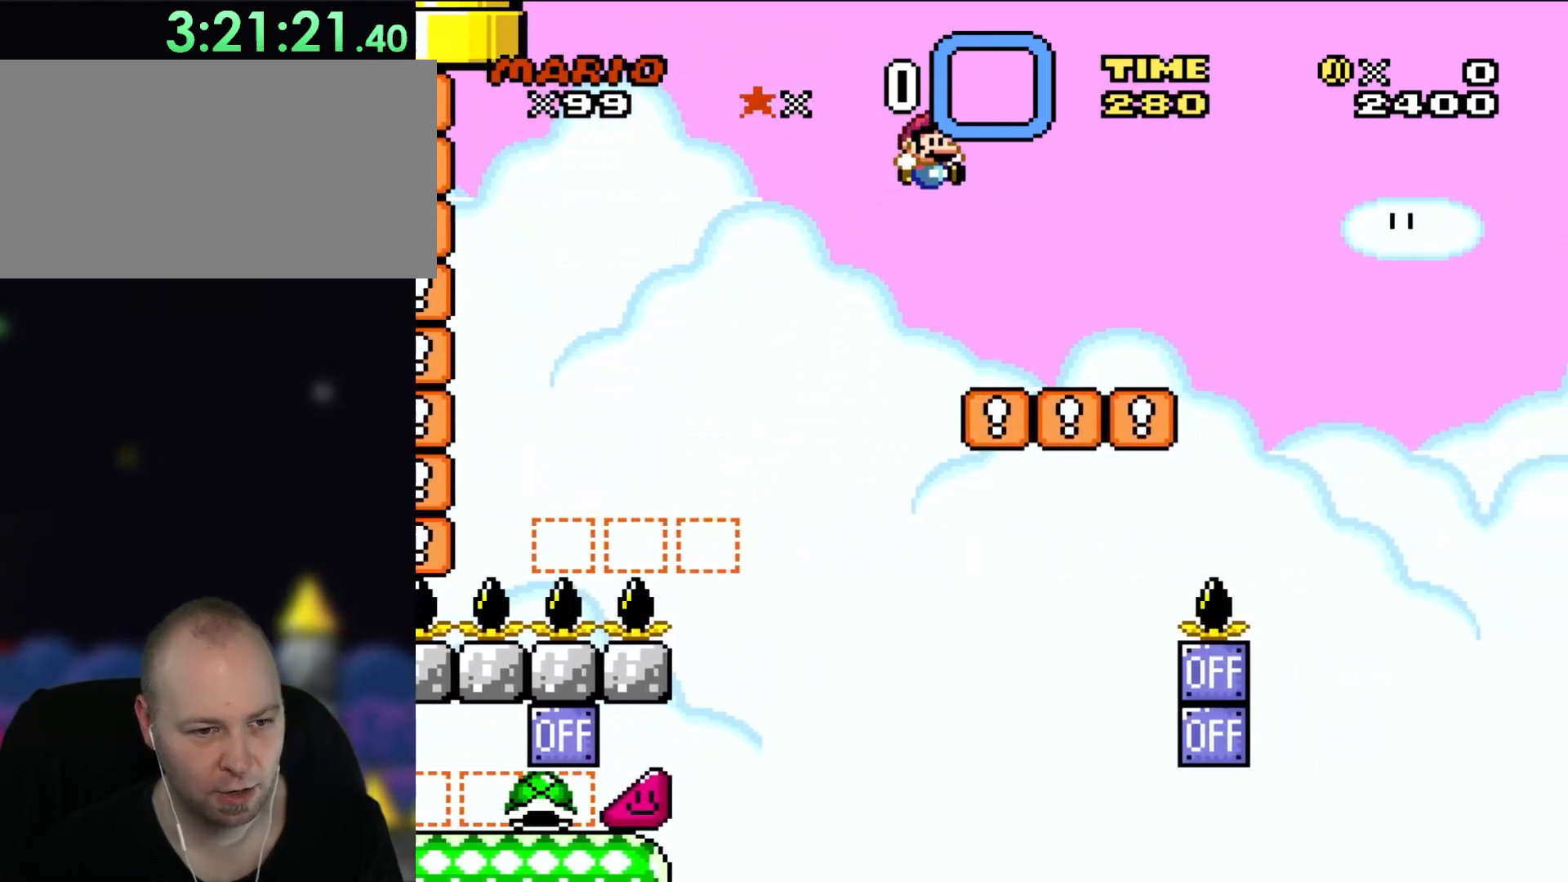
{"buttons": ["Y", "DPAD_RIGHT"], "events": [[17, "DPAD_LEFT", "up"], [17, "DPAD_RIGHT", "down"], [17, "DPAD_UP", "up"]]}
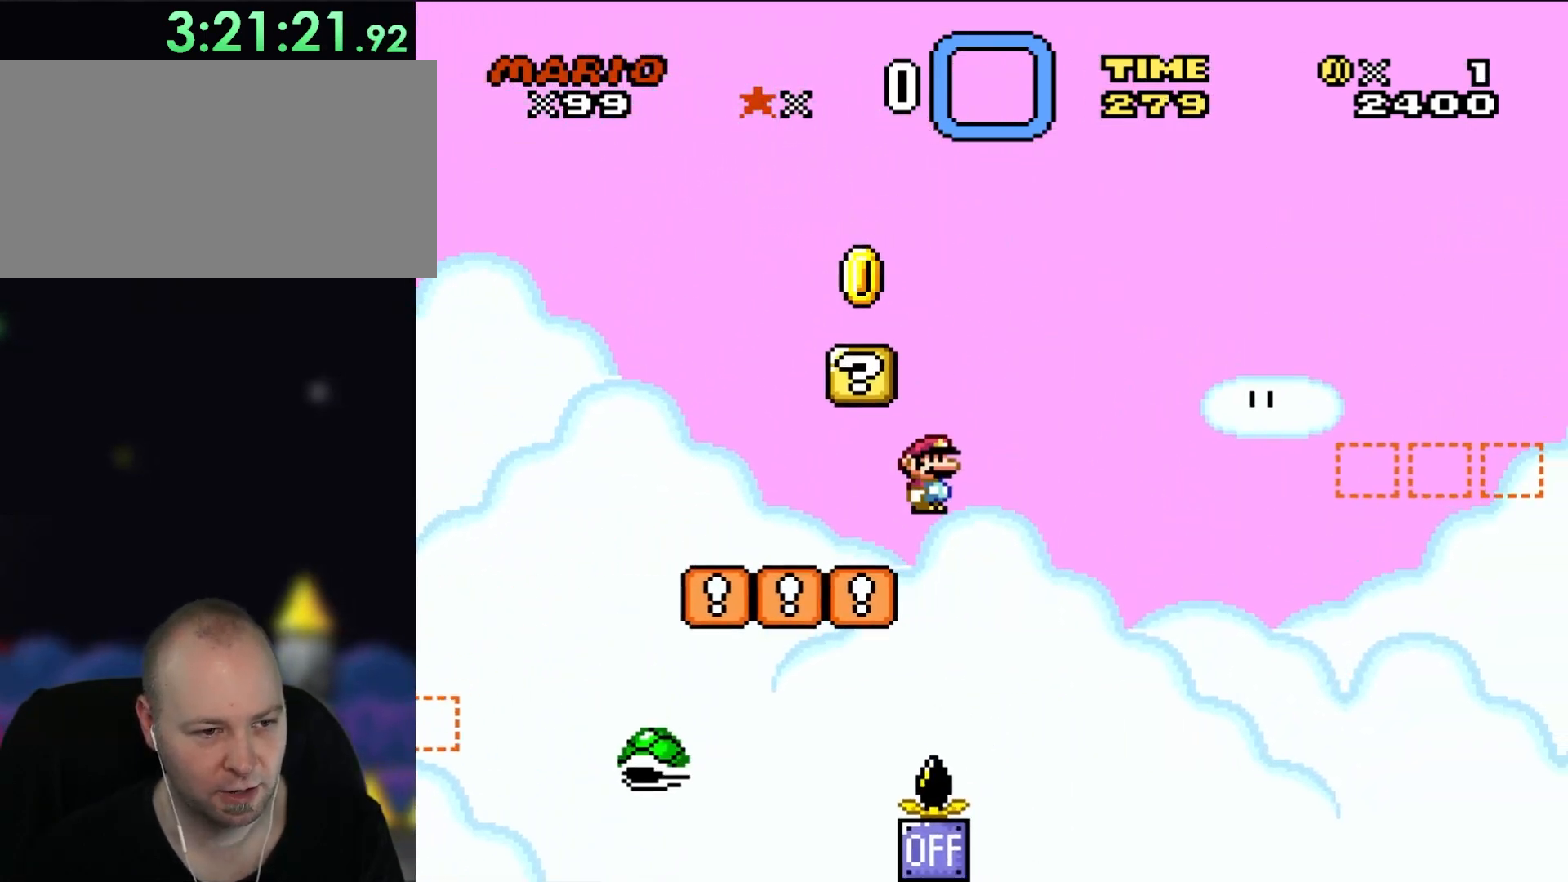
{"buttons": ["Y", "DPAD_UP", "DPAD_RIGHT"], "events": [[483, "DPAD_UP", "down"]]}